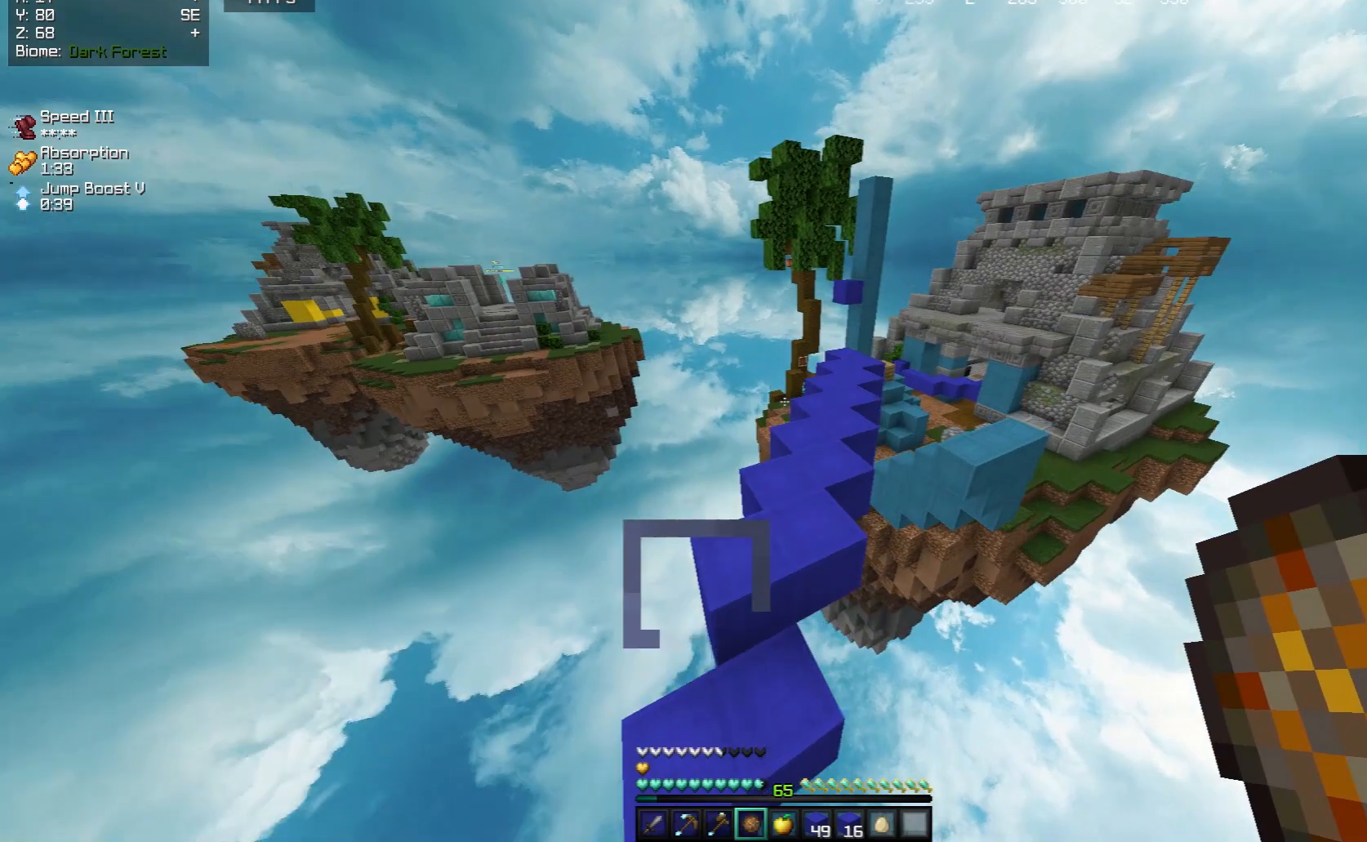
Gameplay with keyboard and mouse; each line is a JSON object with the keys and mouse buttons held at the frame after it. "events" lists presses ("down") and releases ("up") of "a", "d", "s", "space", "w", "mouse_left" and "mouse_right" between this image and that frame as [ms after this image, input, new state], when the widget could be followed in between. "mouse_left", "mouse_right" = the "left", "right" buttons of the "mouse" list. No other keys are recorded. Fast repeated clicks can show as one long hold. Mouse movement is not recorded.
{"keys": ["w"], "mouse": [], "events": [[367, "a", "up"]]}
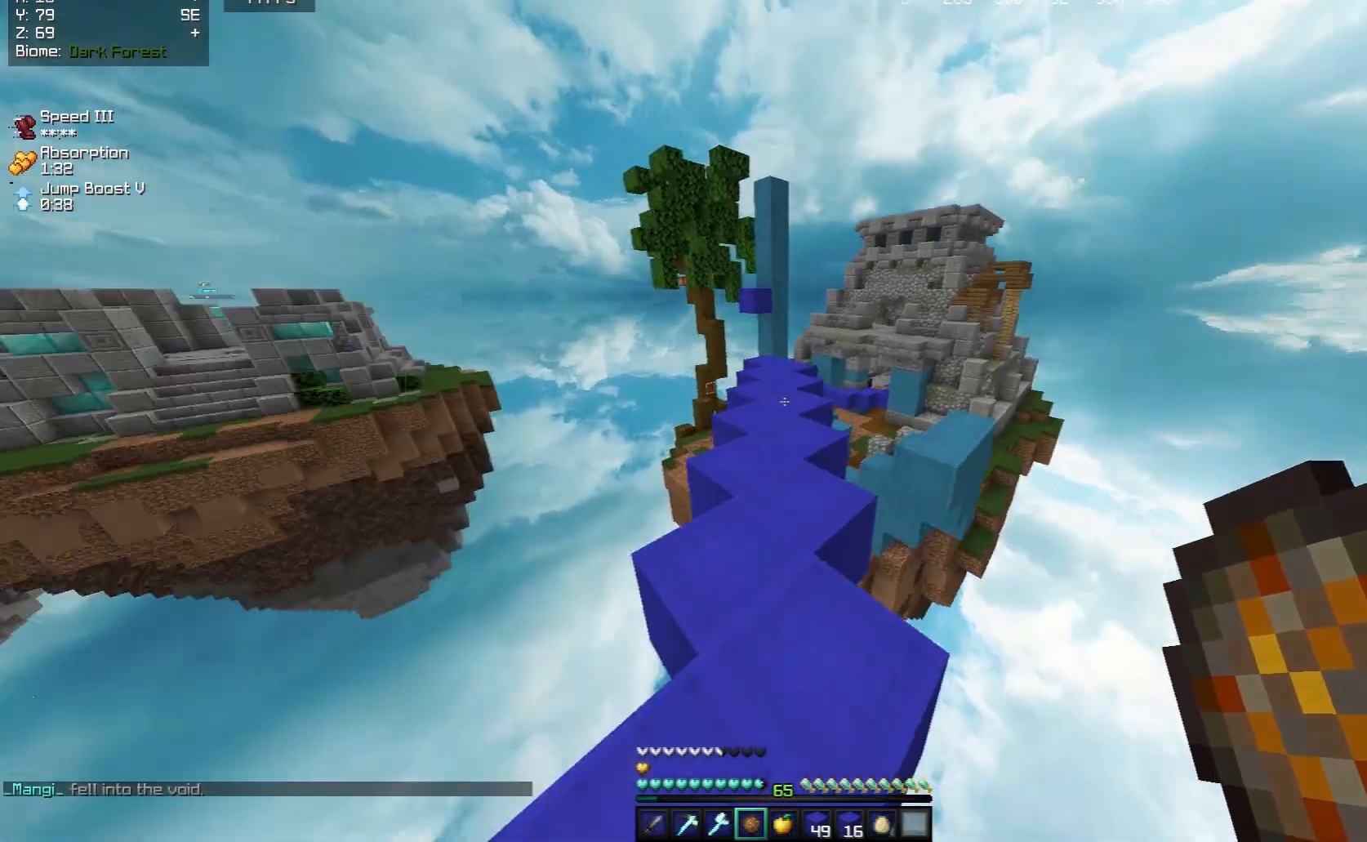
{"keys": ["d", "w"], "mouse": [], "events": [[100, "space", "down"], [233, "d", "down"], [333, "w", "up"], [450, "space", "up"], [500, "w", "down"]]}
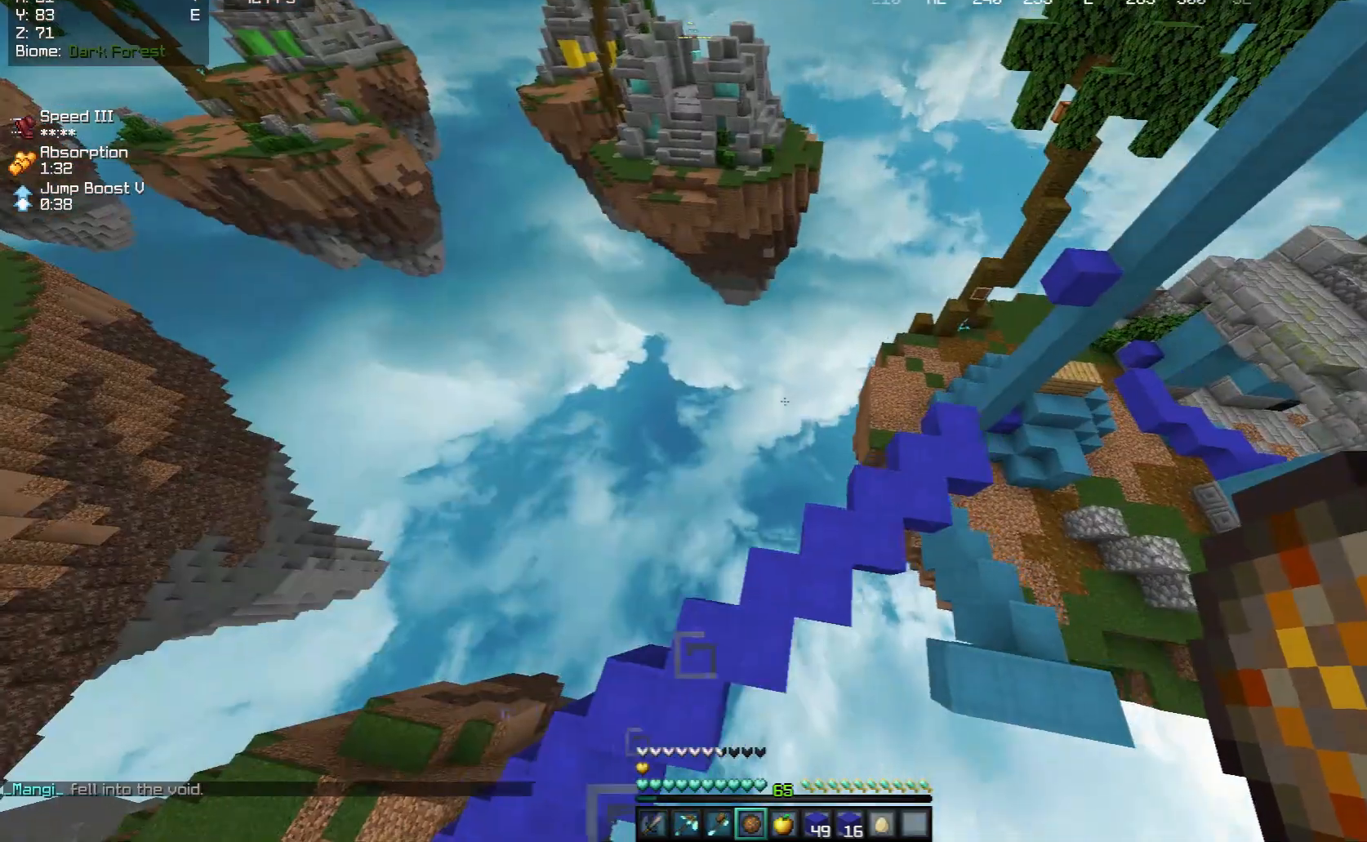
{"keys": [], "mouse": [], "events": [[50, "d", "up"], [133, "d", "down"], [333, "w", "up"], [367, "d", "up"]]}
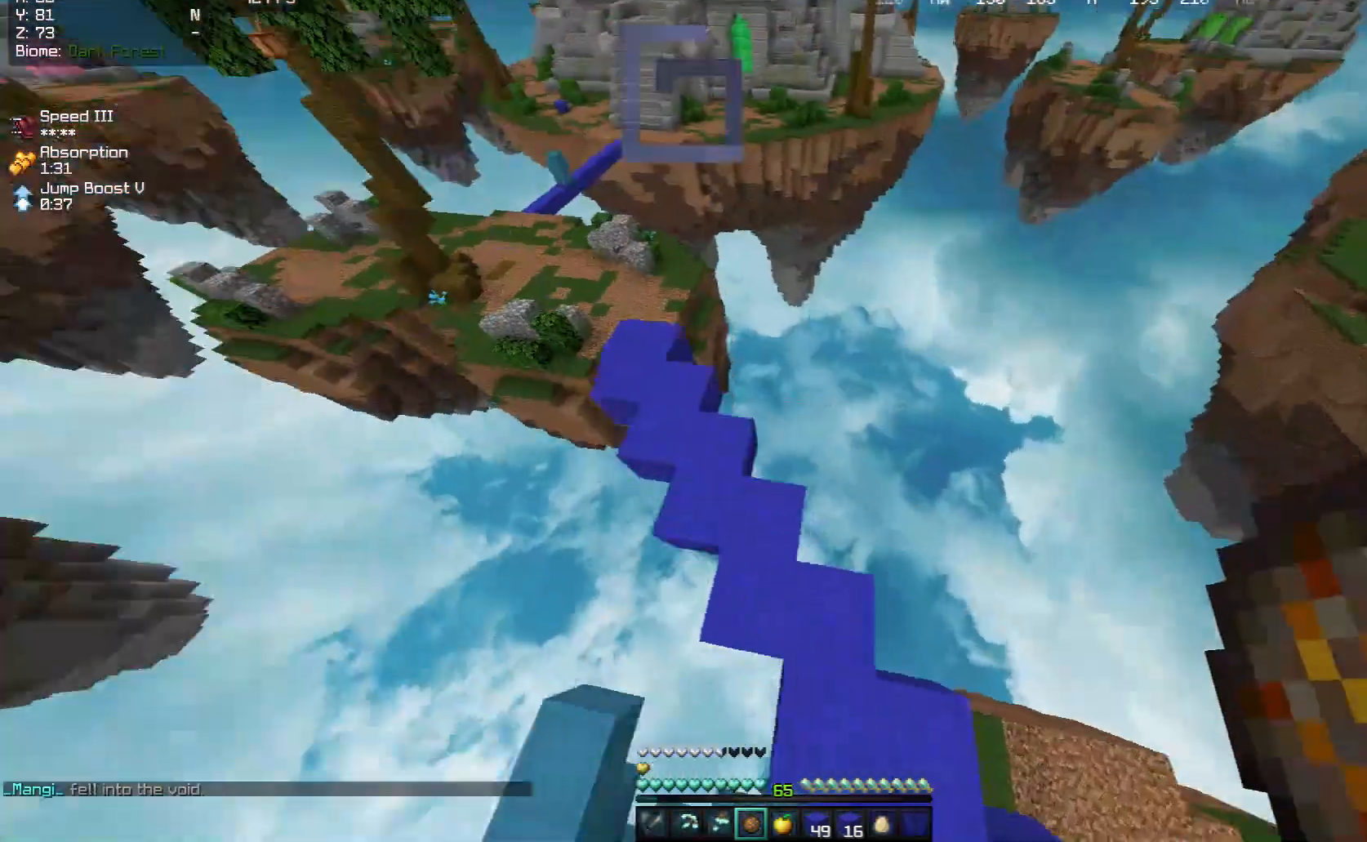
{"keys": [], "mouse": [], "events": [[317, "space", "down"], [450, "space", "up"]]}
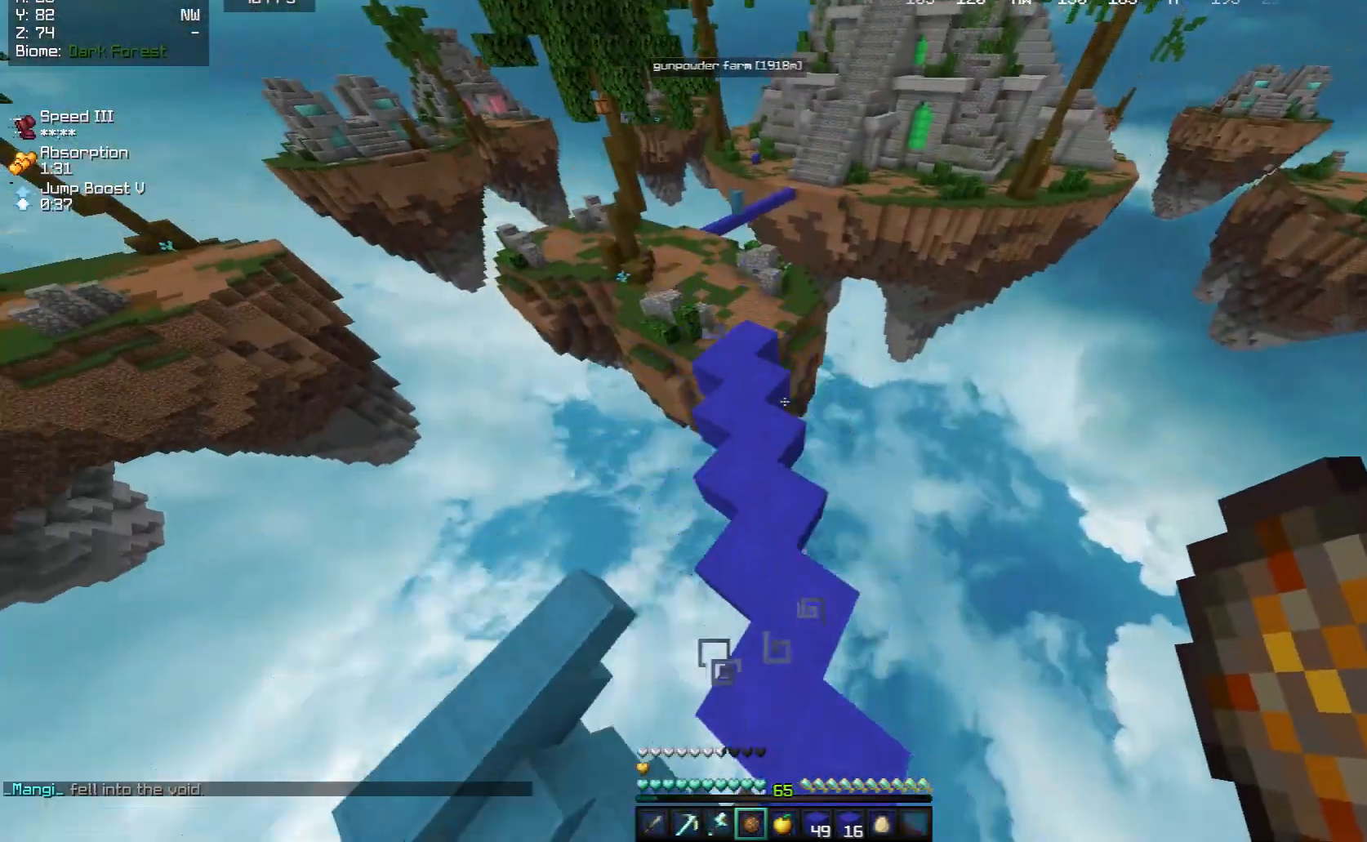
{"keys": [], "mouse": [], "events": []}
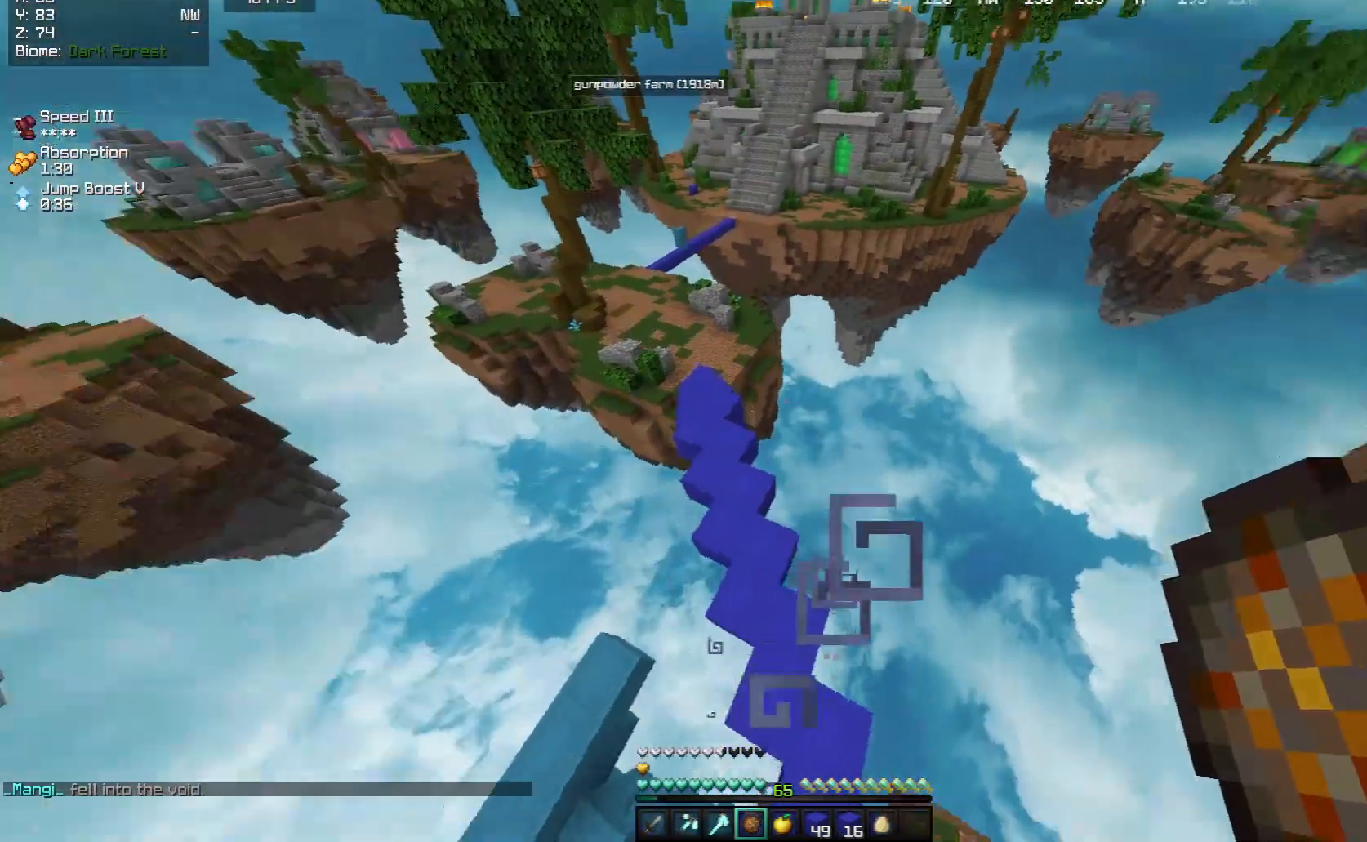
{"keys": ["w"], "mouse": [], "events": [[317, "w", "down"]]}
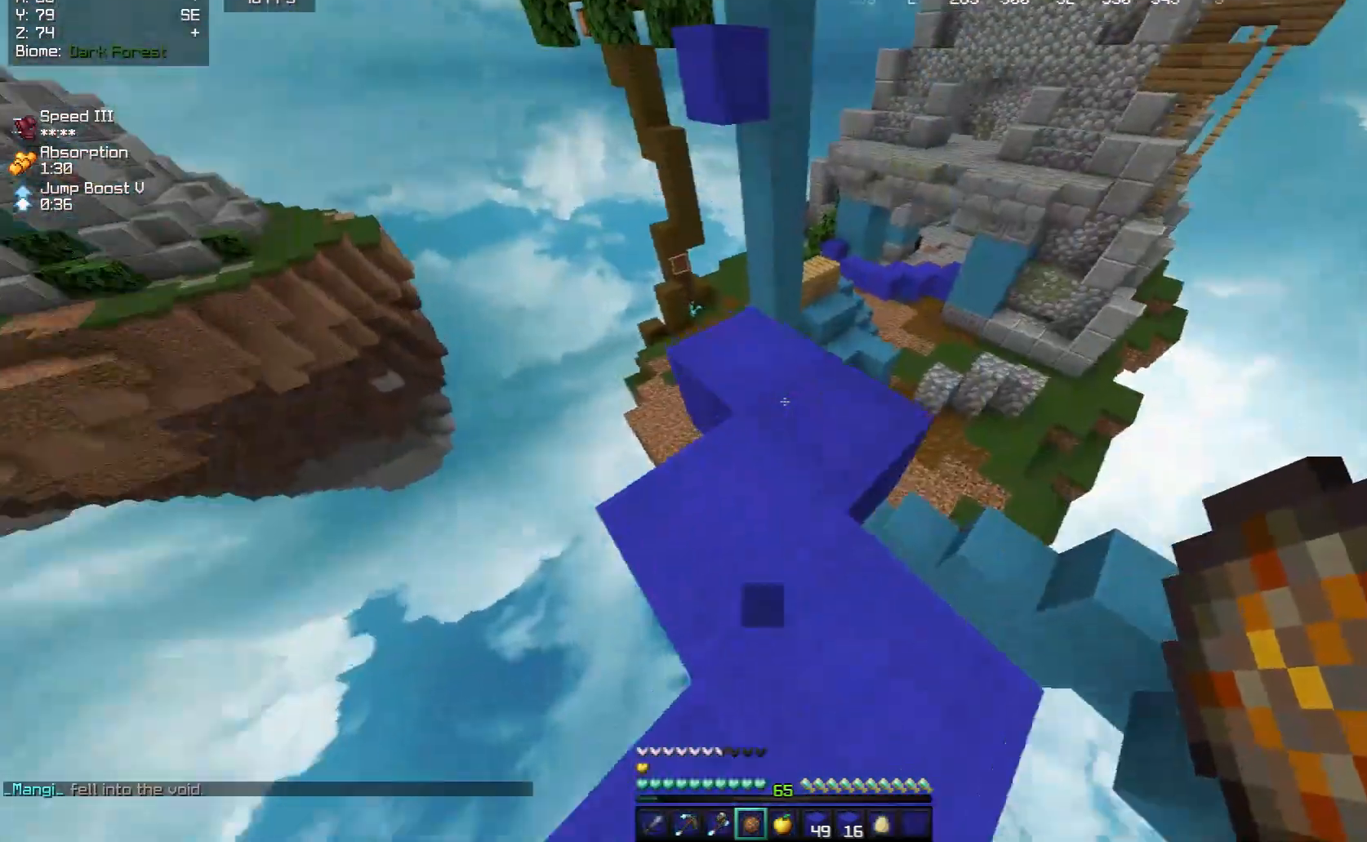
{"keys": ["w"], "mouse": [], "events": [[17, "space", "down"], [167, "d", "down"], [200, "space", "up"], [467, "d", "up"]]}
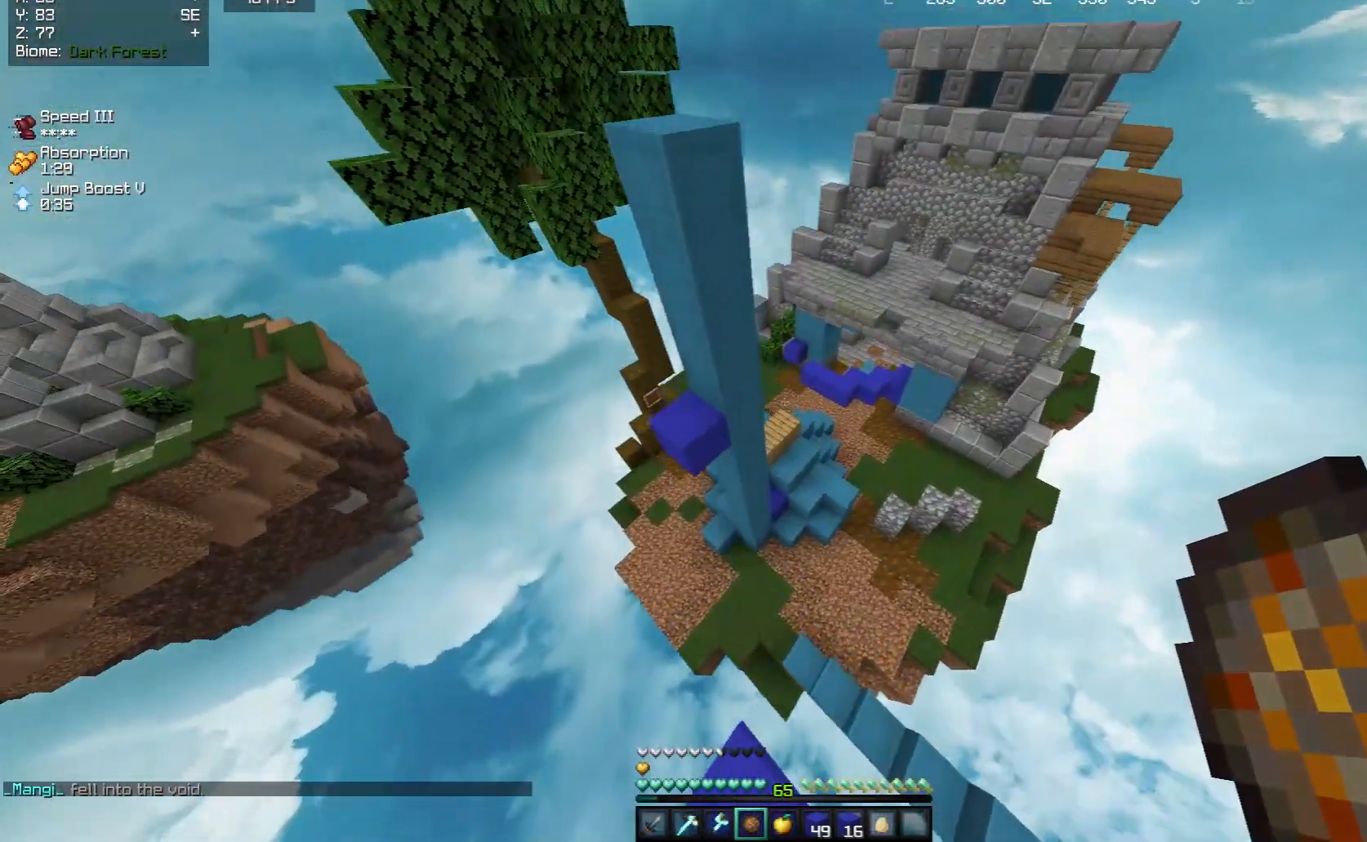
{"keys": ["w"], "mouse": [], "events": []}
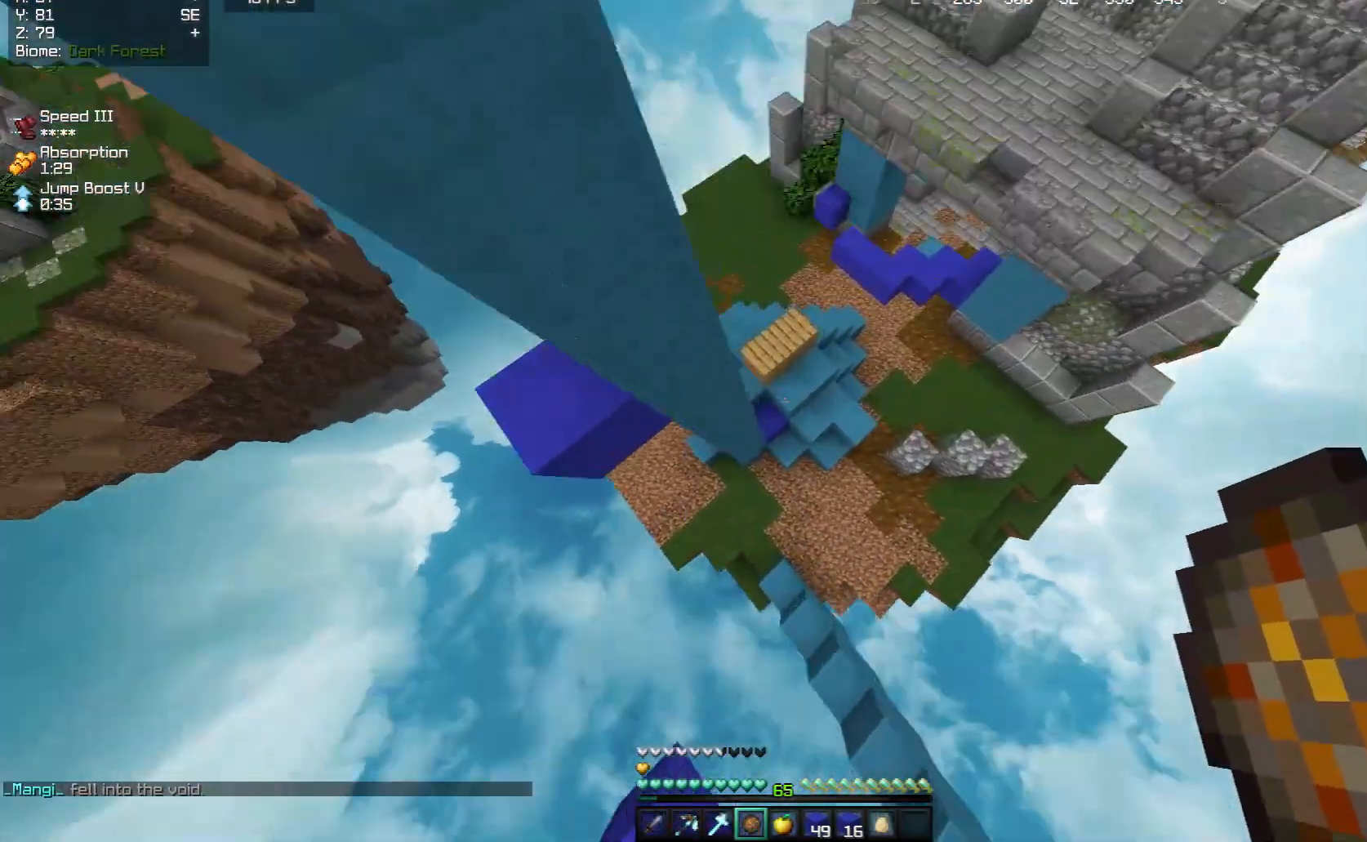
{"keys": [], "mouse": [], "events": [[417, "w", "up"]]}
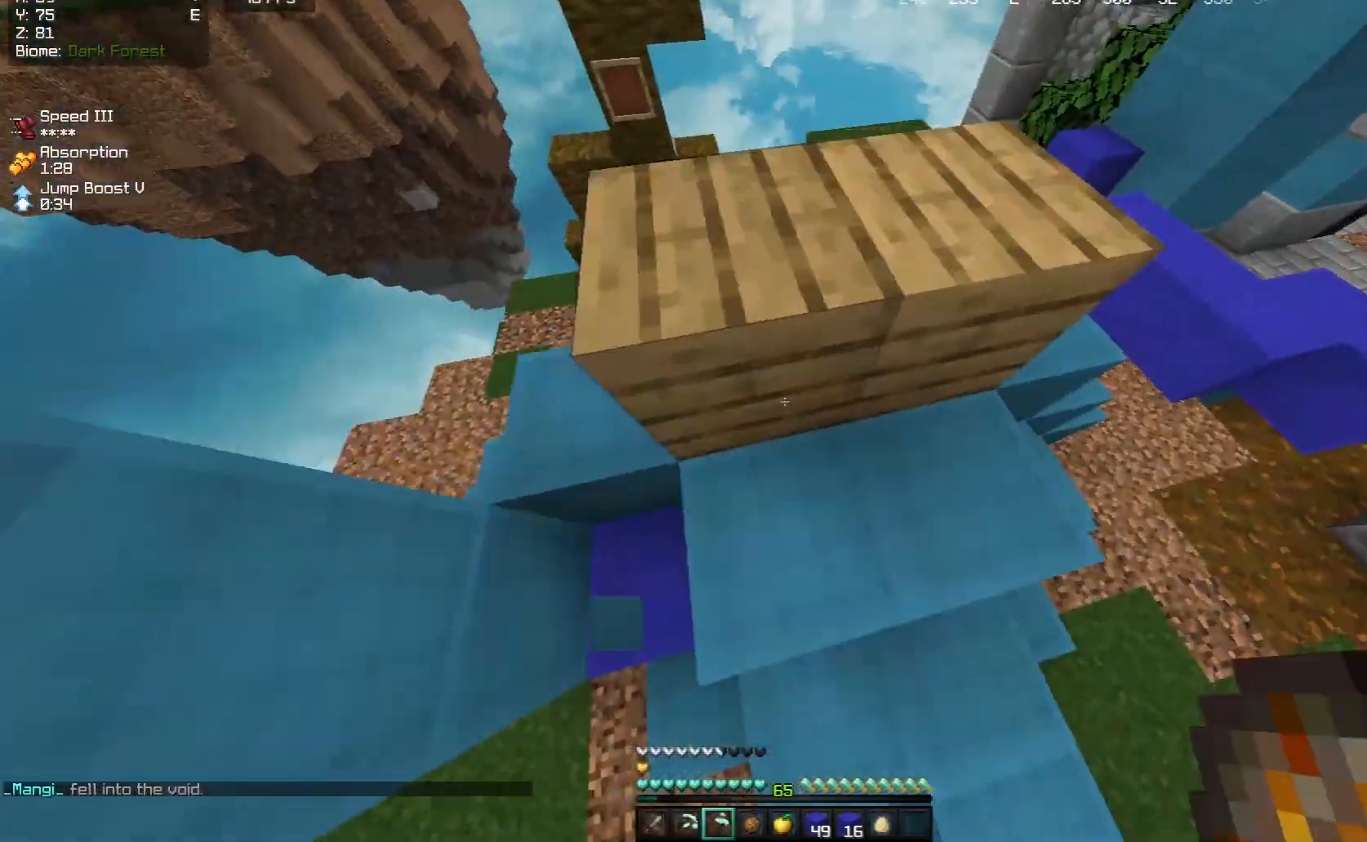
{"keys": ["a", "w"], "mouse": ["left"], "events": [[183, "mouse_left", "down"], [383, "a", "down"], [383, "w", "down"]]}
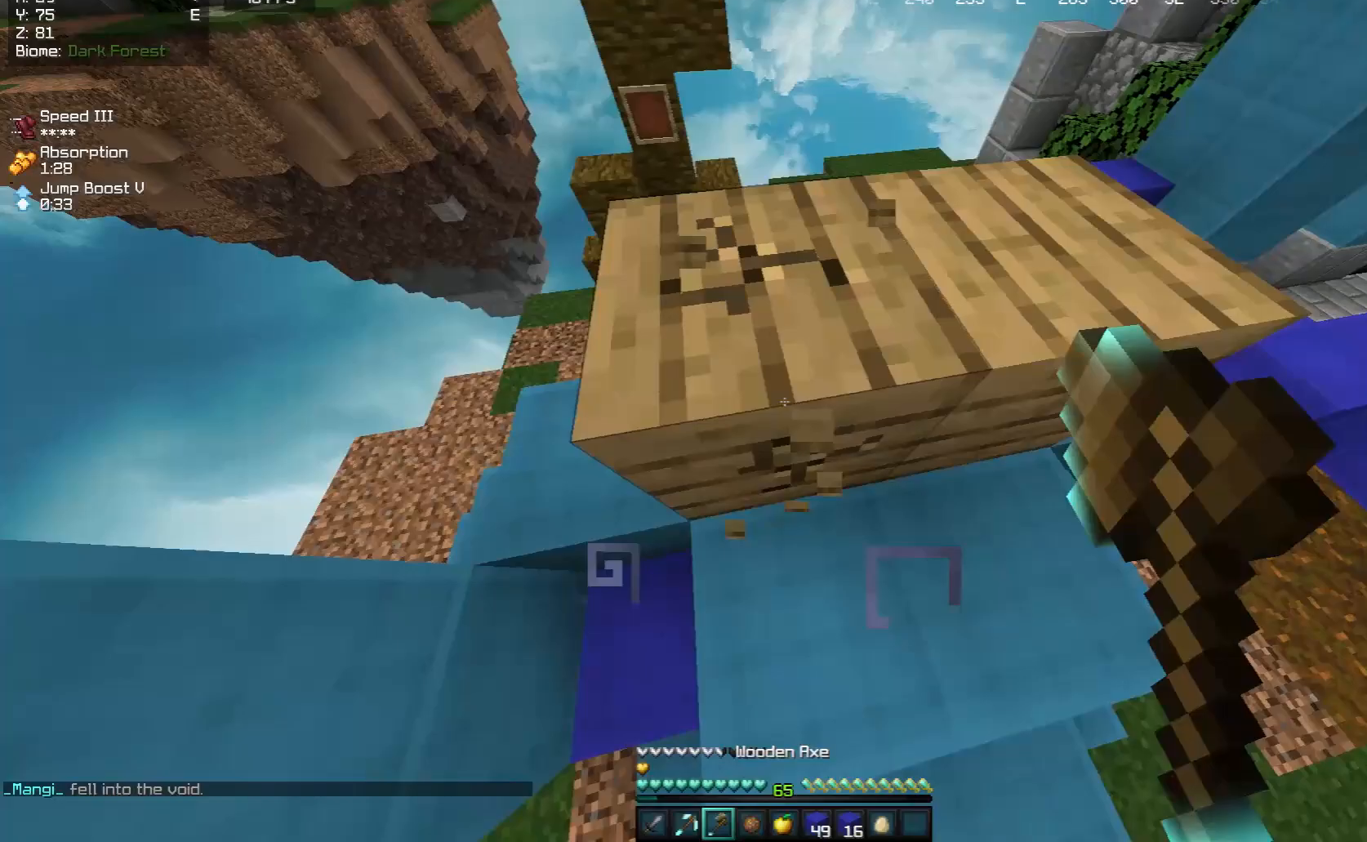
{"keys": ["w"], "mouse": ["left"], "events": [[67, "w", "up"], [117, "a", "up"], [300, "w", "down"], [317, "a", "down"], [483, "a", "up"]]}
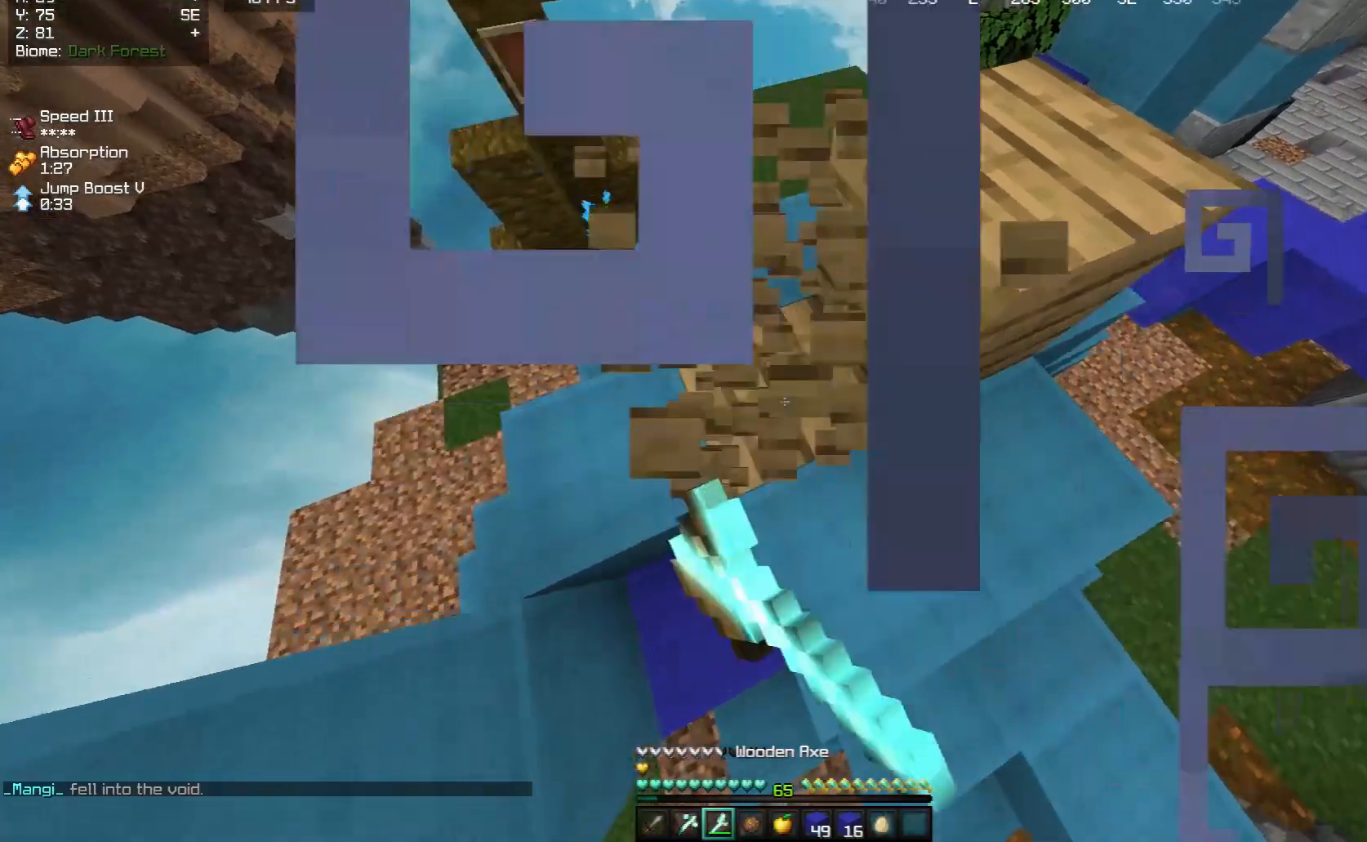
{"keys": [], "mouse": ["left"], "events": [[183, "w", "up"]]}
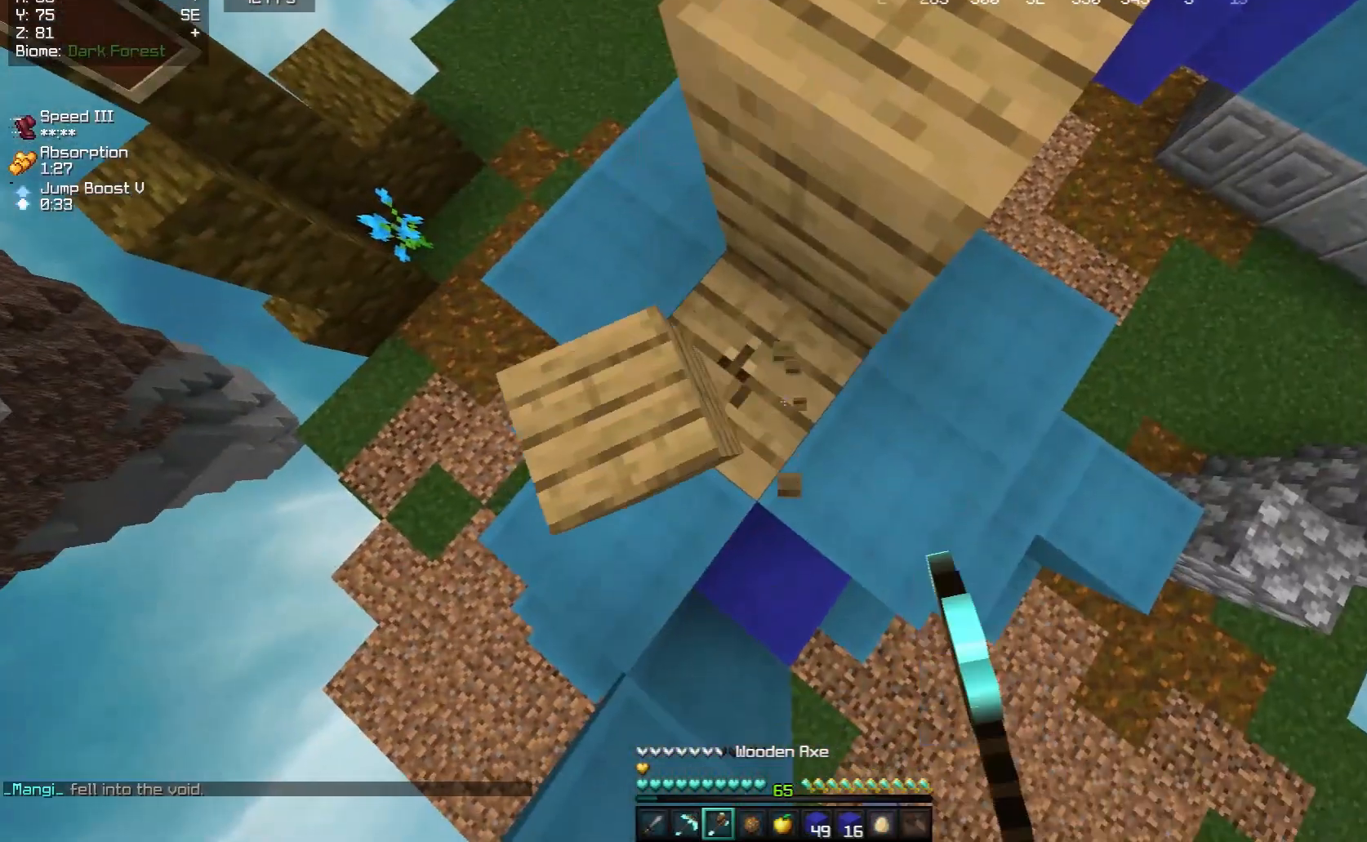
{"keys": [], "mouse": ["left"], "events": [[17, "w", "down"], [150, "w", "up"]]}
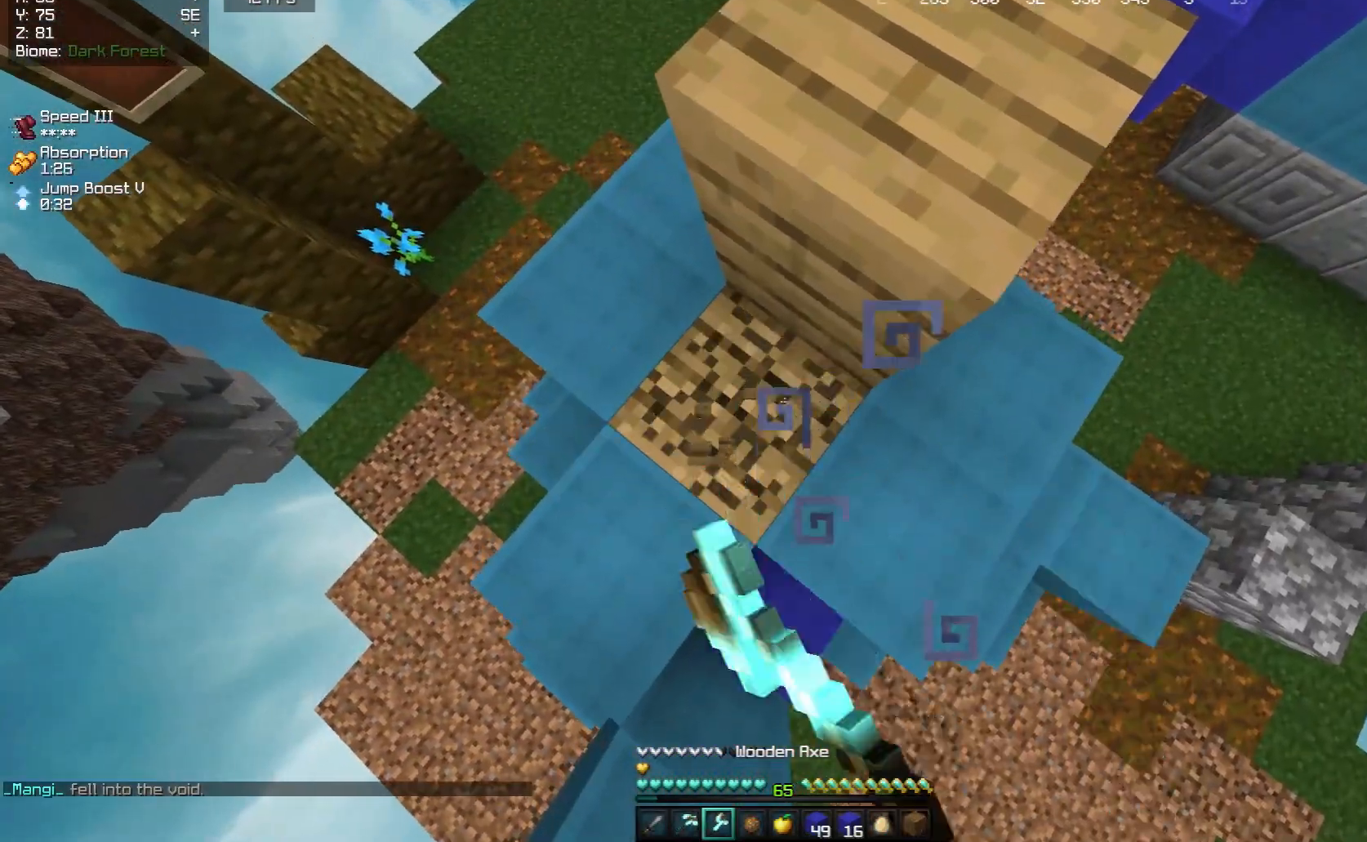
{"keys": ["space"], "mouse": [], "events": [[267, "space", "down"], [333, "mouse_left", "up"]]}
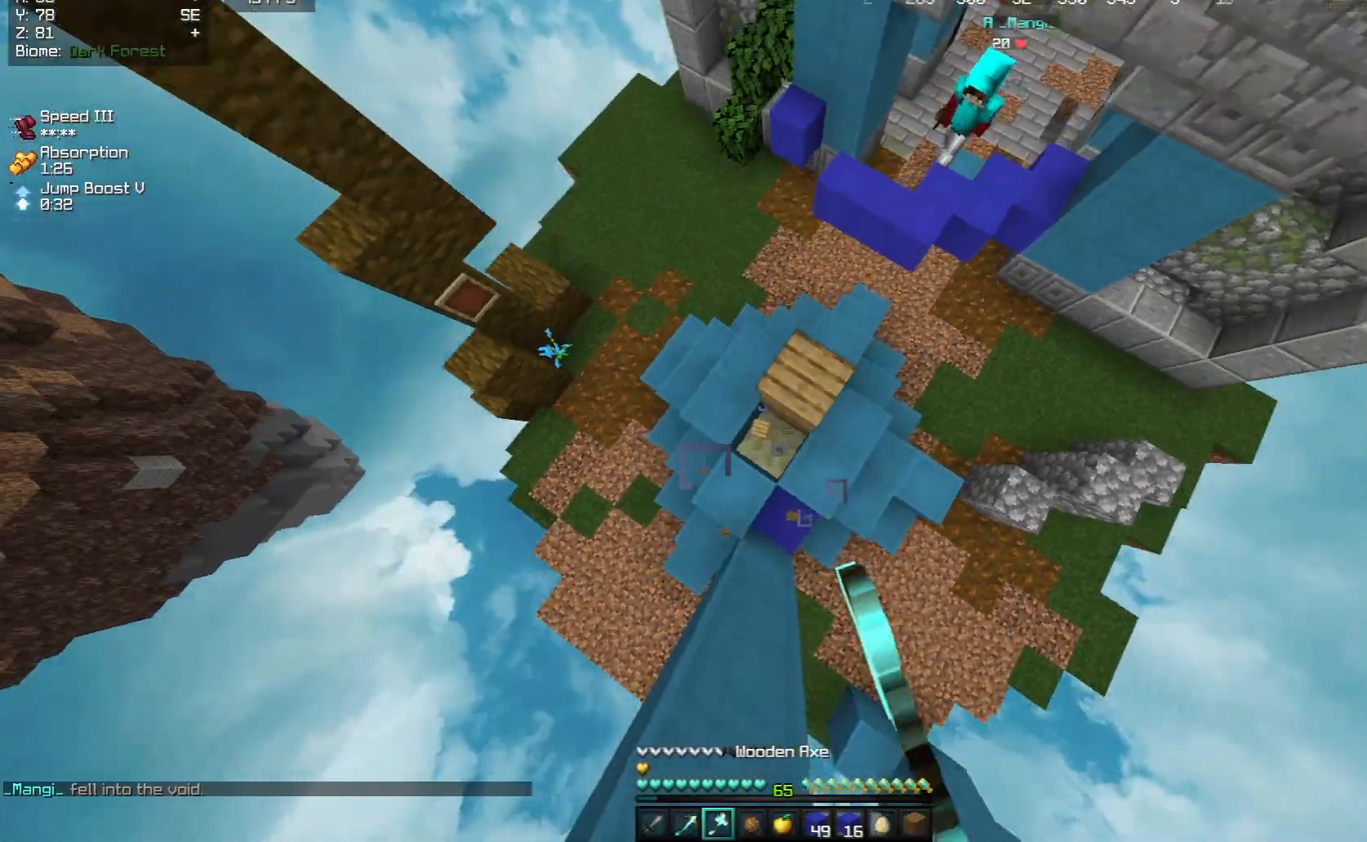
{"keys": [], "mouse": [], "events": [[100, "space", "up"], [100, "w", "down"], [417, "w", "up"]]}
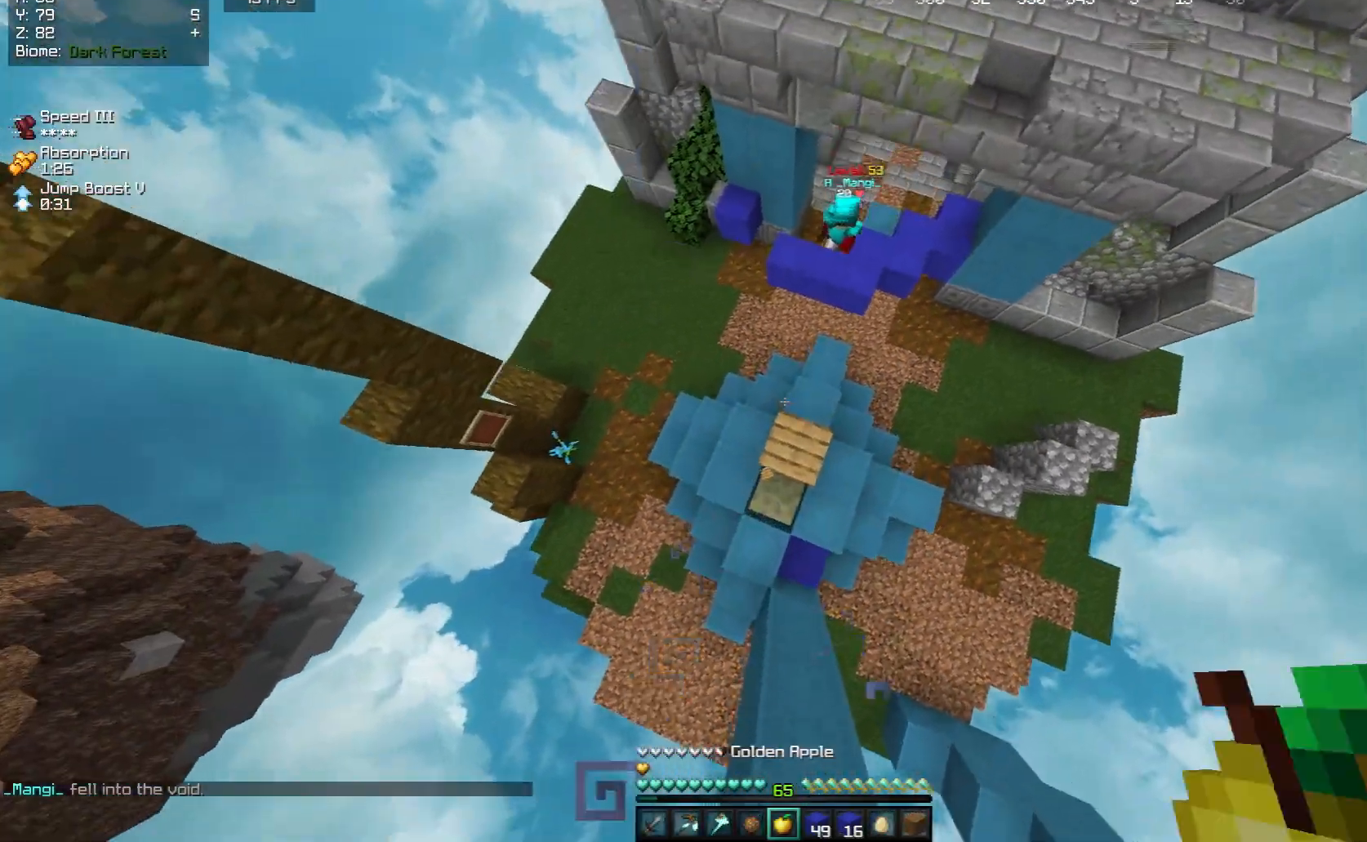
{"keys": ["space"], "mouse": ["right"], "events": [[350, "mouse_right", "down"], [417, "space", "down"]]}
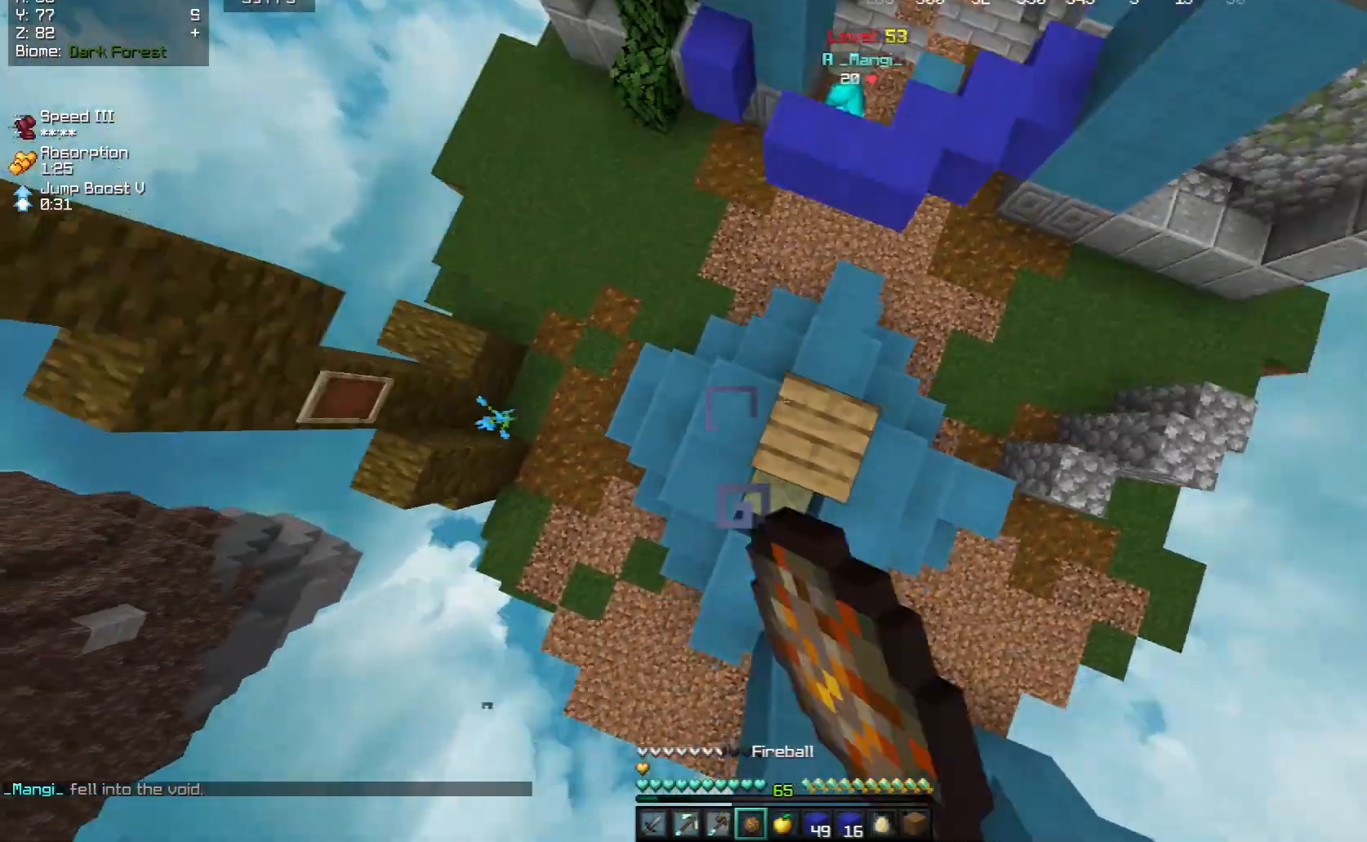
{"keys": [], "mouse": [], "events": [[33, "mouse_right", "up"], [267, "space", "up"]]}
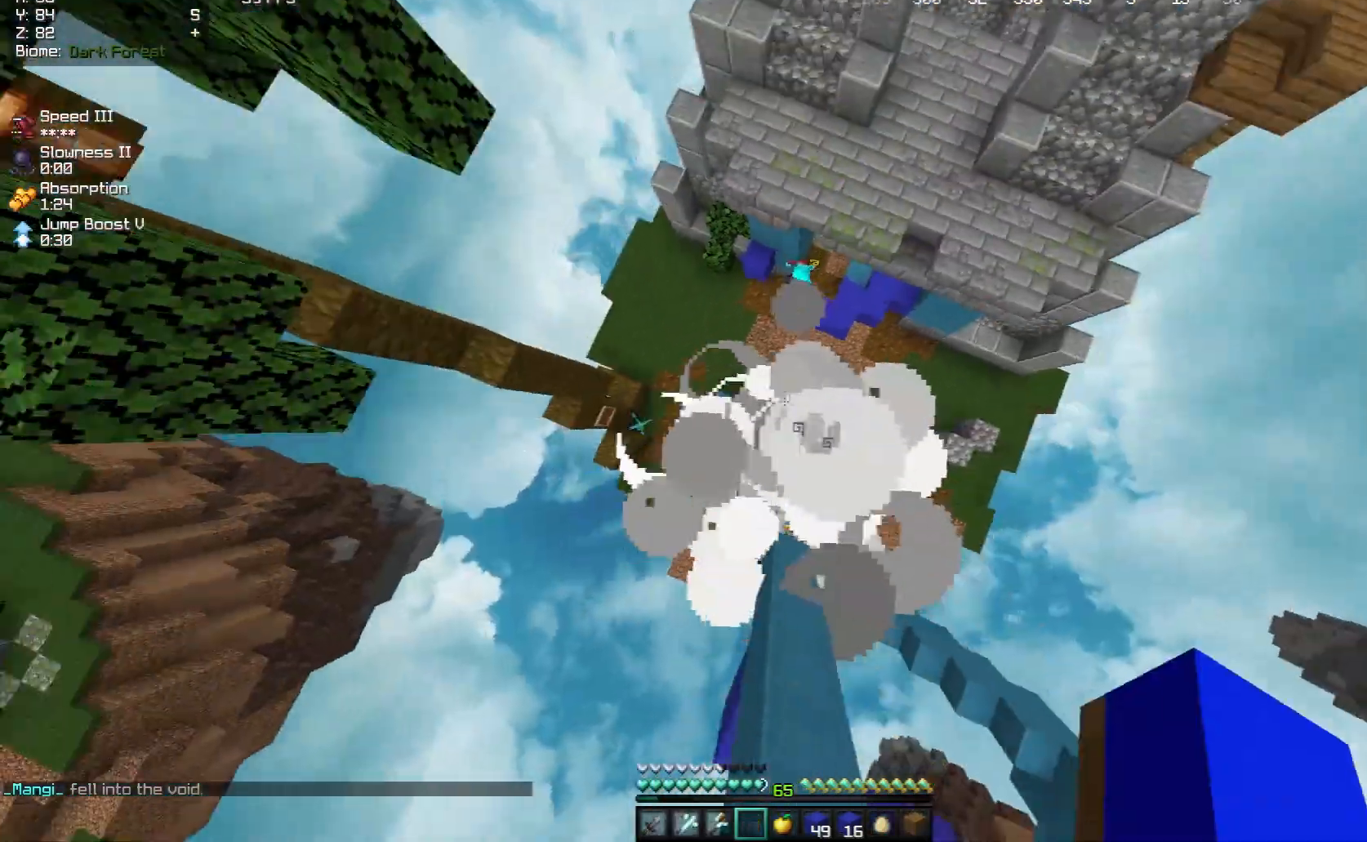
{"keys": ["s"], "mouse": [], "events": [[383, "s", "down"]]}
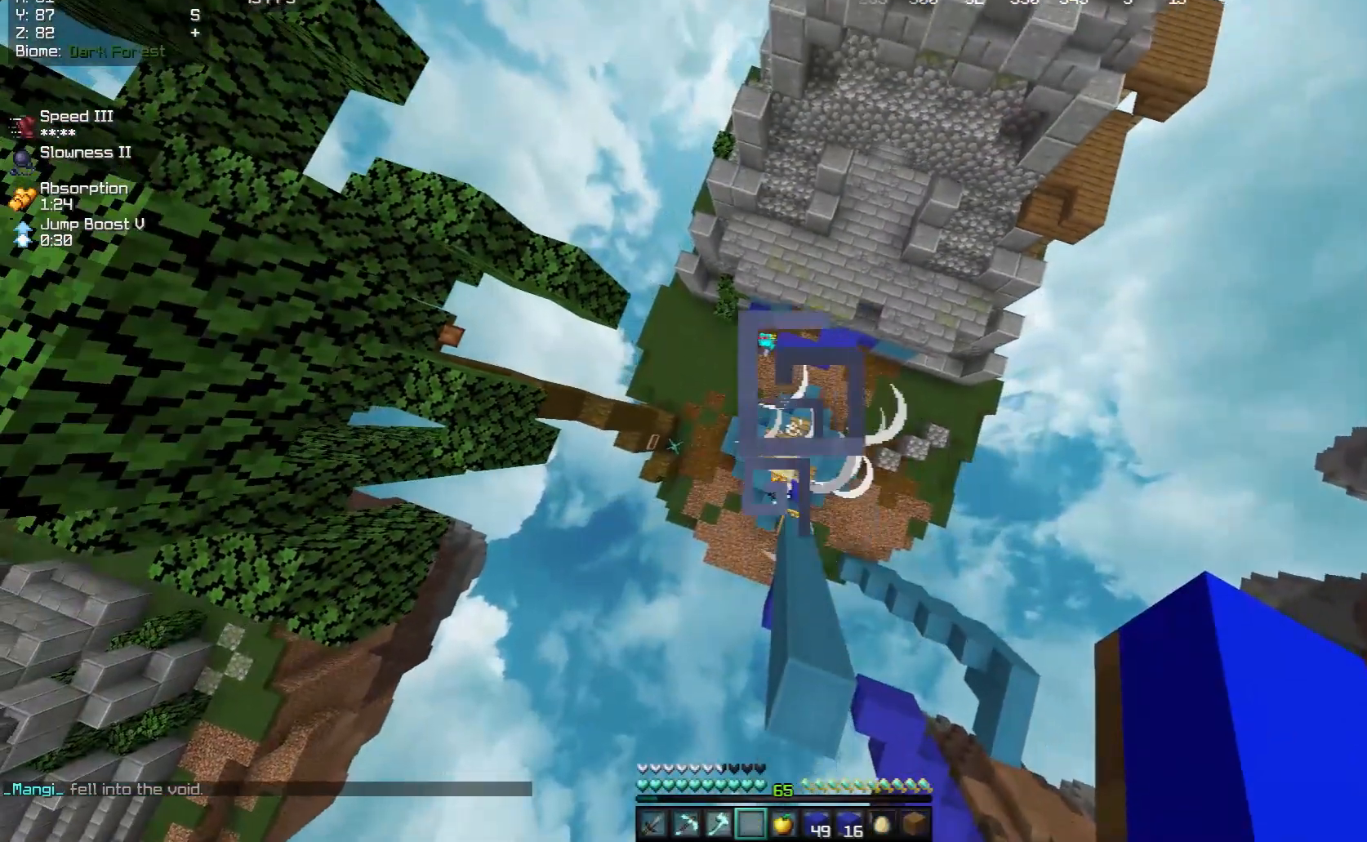
{"keys": ["w"], "mouse": [], "events": [[250, "s", "up"], [350, "w", "down"]]}
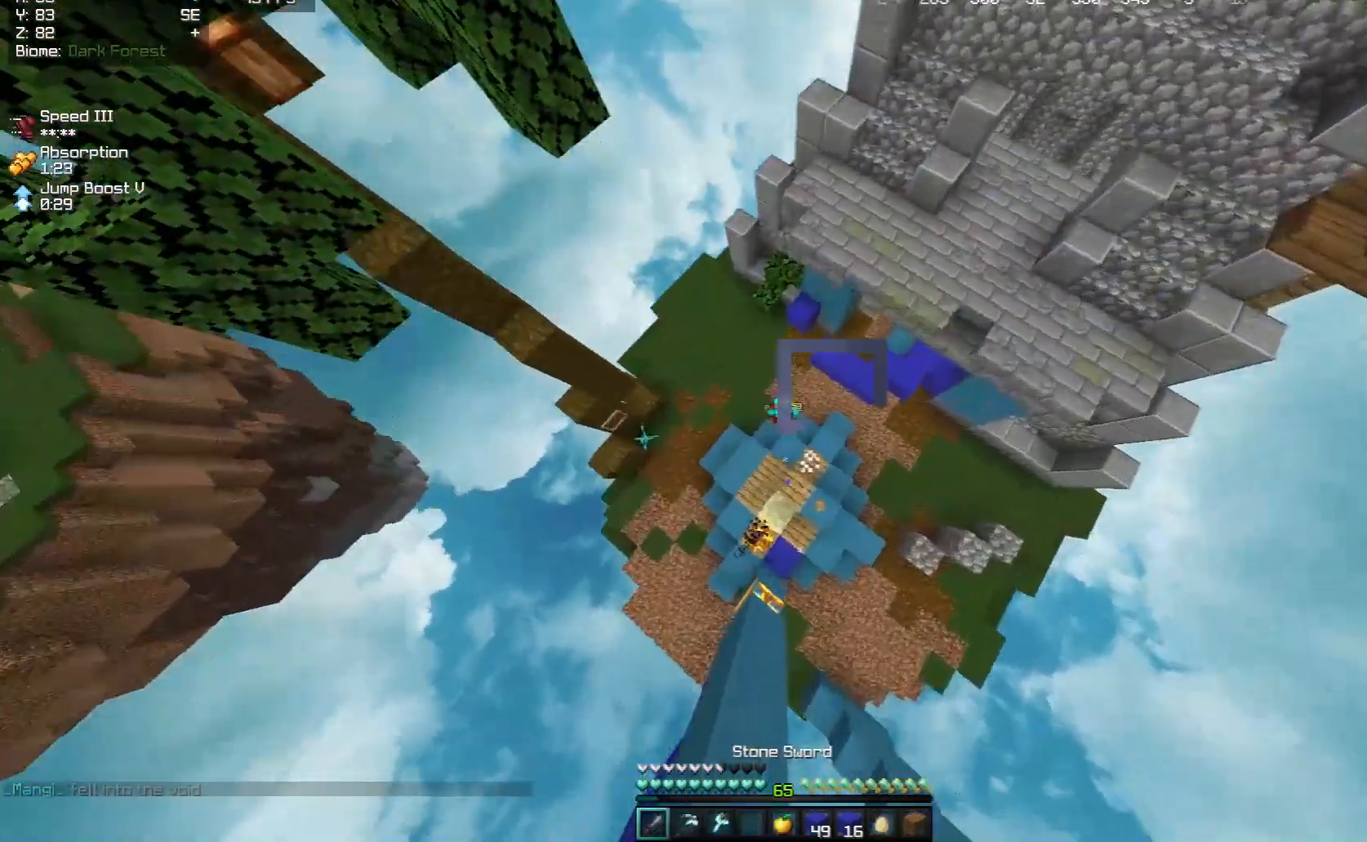
{"keys": ["a", "w"], "mouse": ["left"], "events": [[100, "mouse_left", "down"], [150, "a", "down"]]}
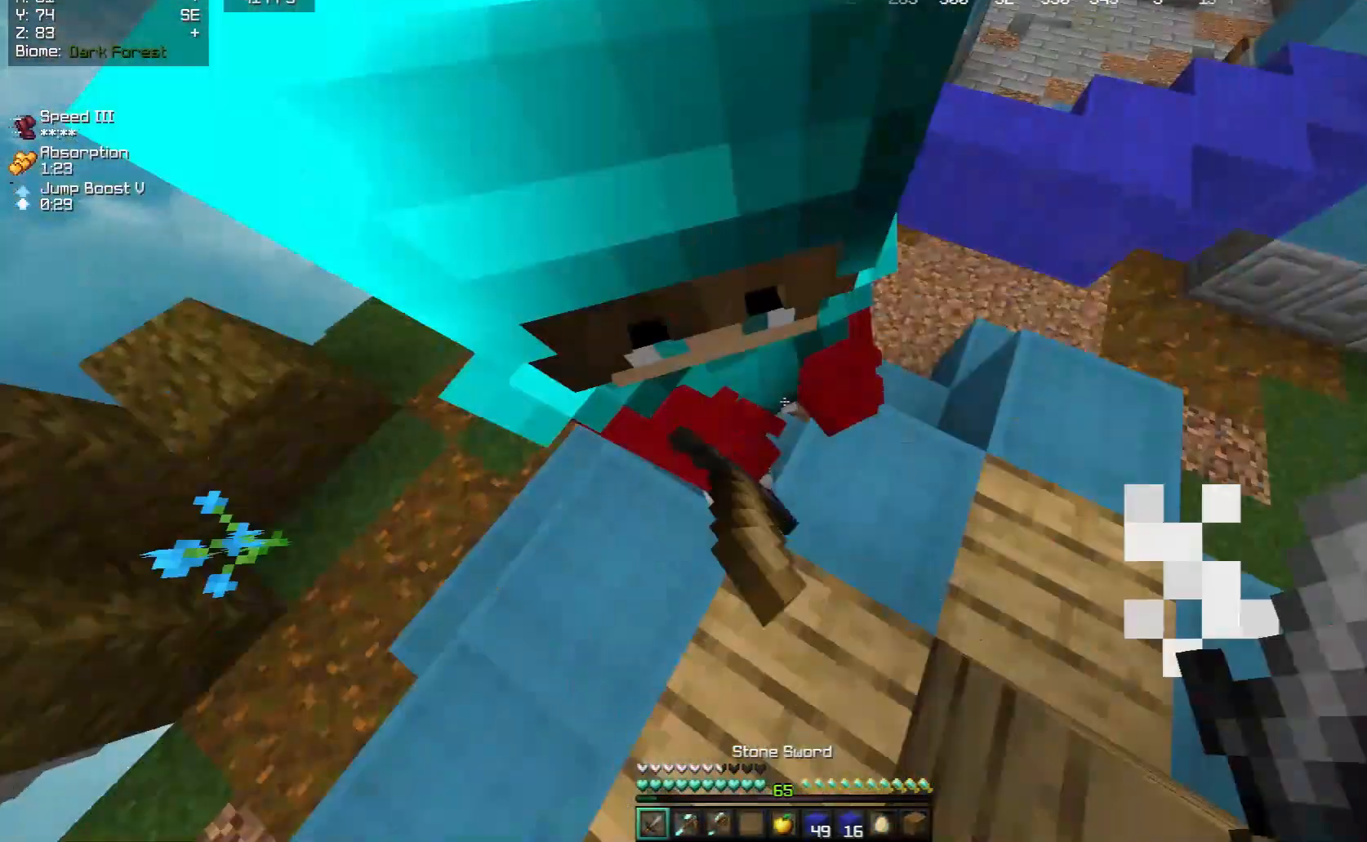
{"keys": ["a", "w"], "mouse": ["left"]}
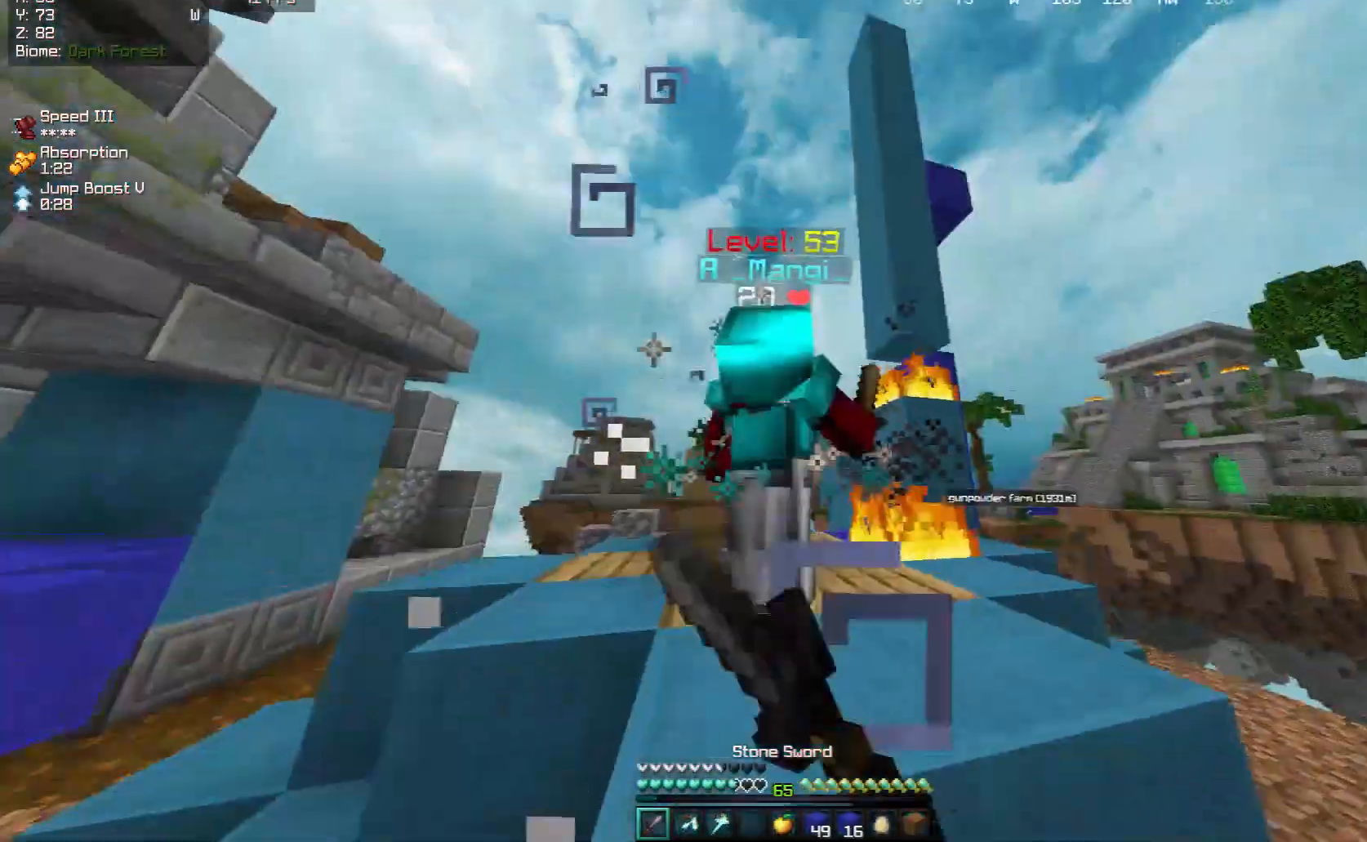
{"keys": ["a", "w"], "mouse": ["left"], "events": [[350, "w", "up"], [433, "w", "down"]]}
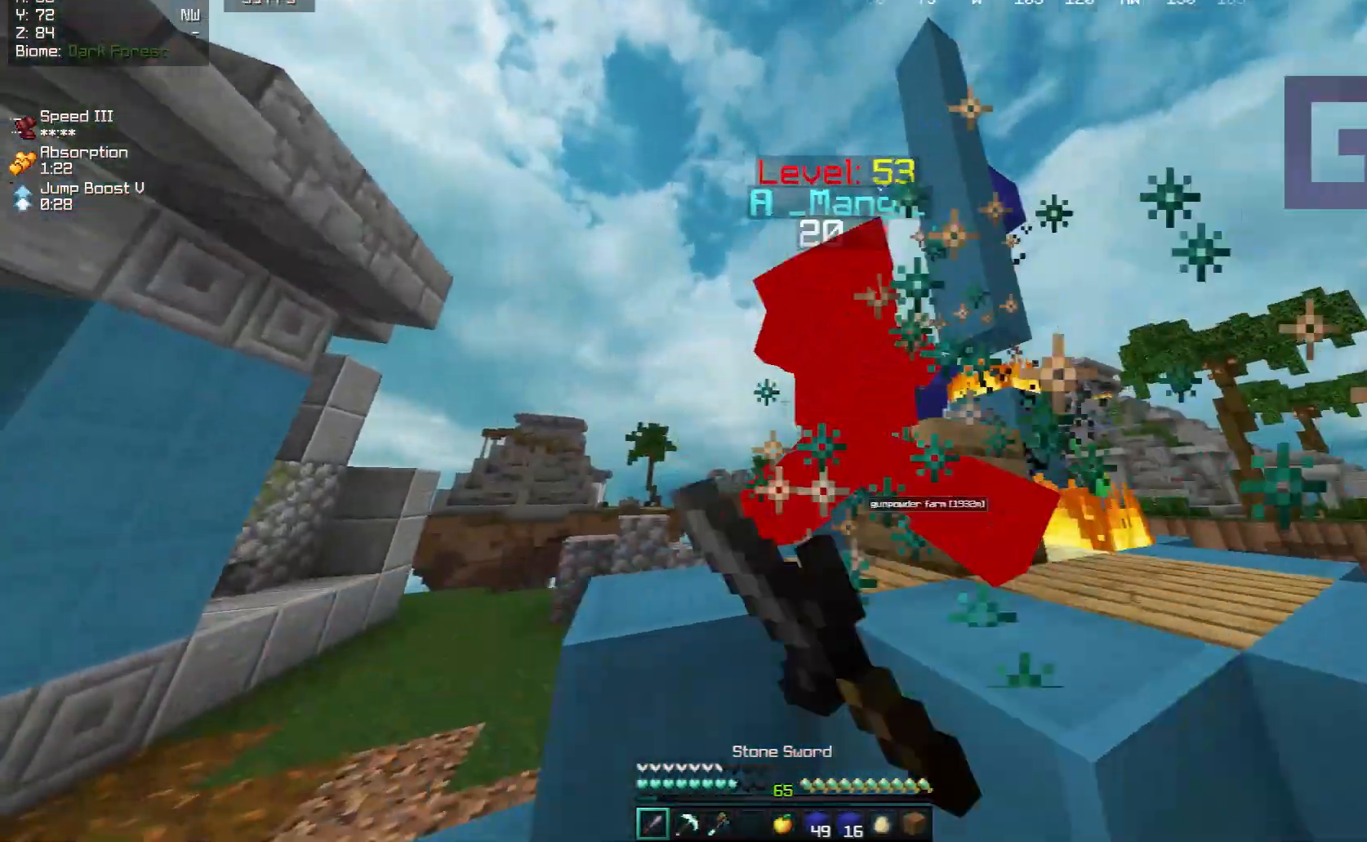
{"keys": ["space", "w"], "mouse": ["left"], "events": [[50, "w", "up"], [250, "w", "down"], [400, "a", "up"], [417, "space", "down"]]}
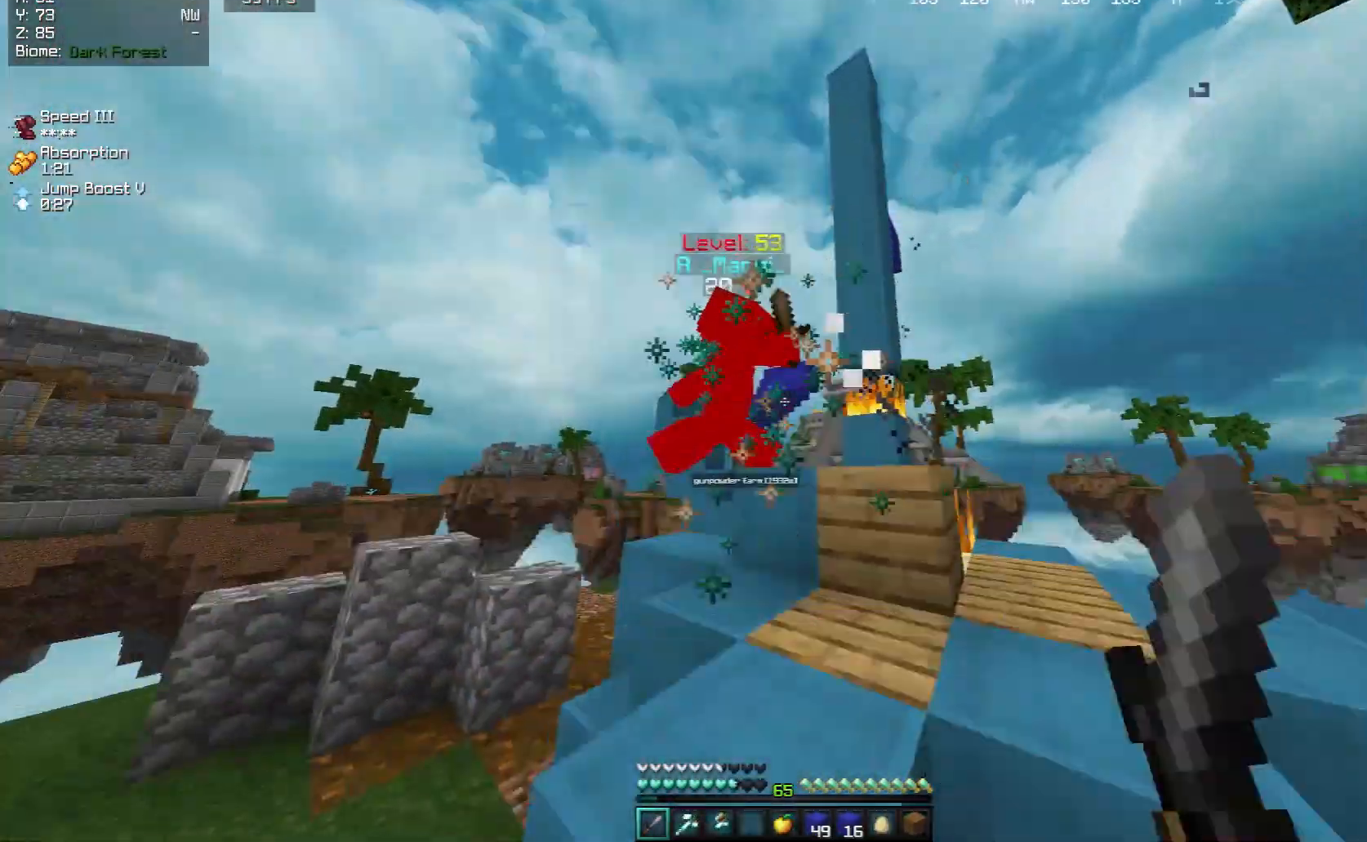
{"keys": ["a", "w"], "mouse": ["left"], "events": [[150, "space", "up"], [283, "a", "down"], [450, "mouse_left", "up"], [500, "mouse_left", "down"]]}
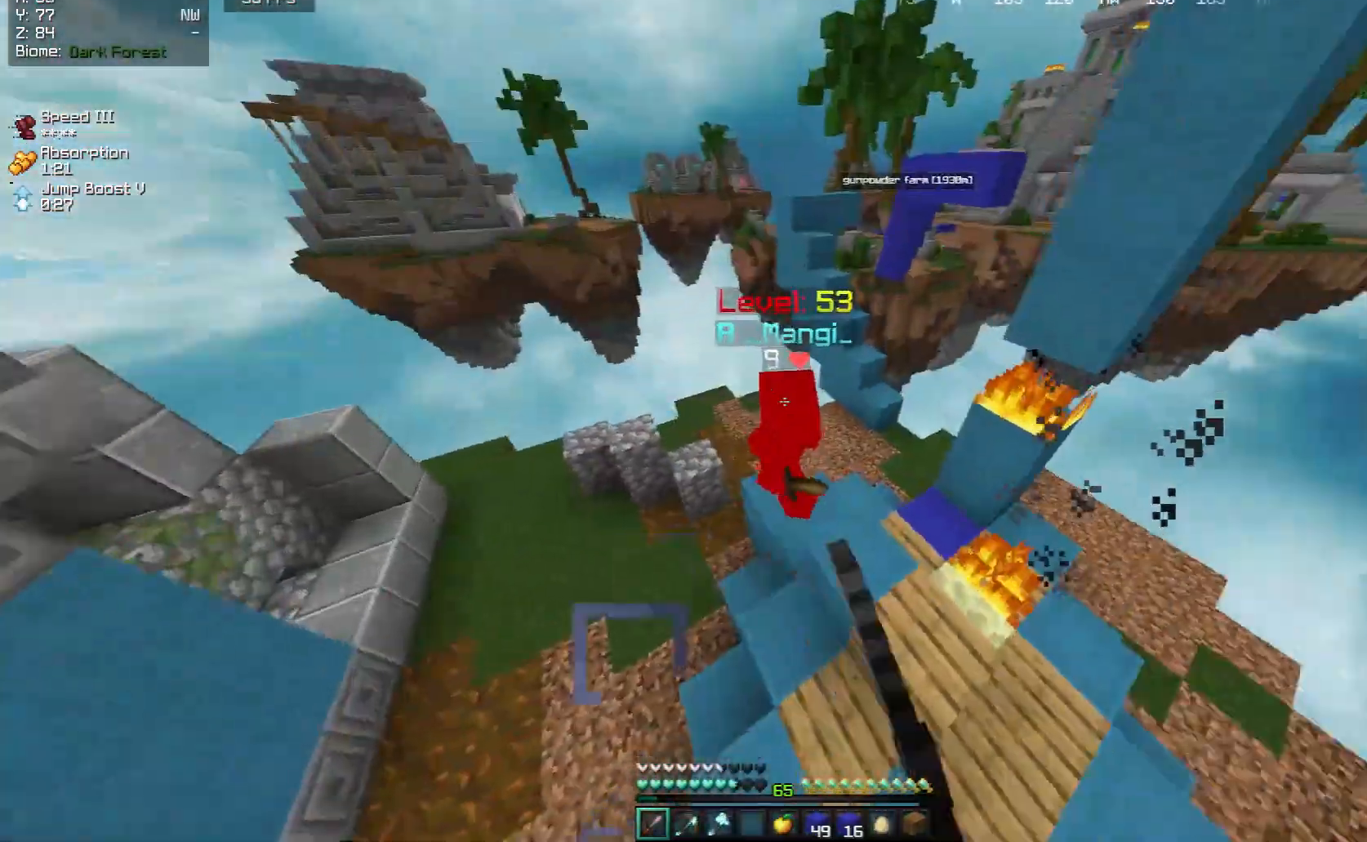
{"keys": [], "mouse": ["left"], "events": [[133, "a", "up"], [217, "d", "down"], [350, "d", "up"], [467, "w", "up"]]}
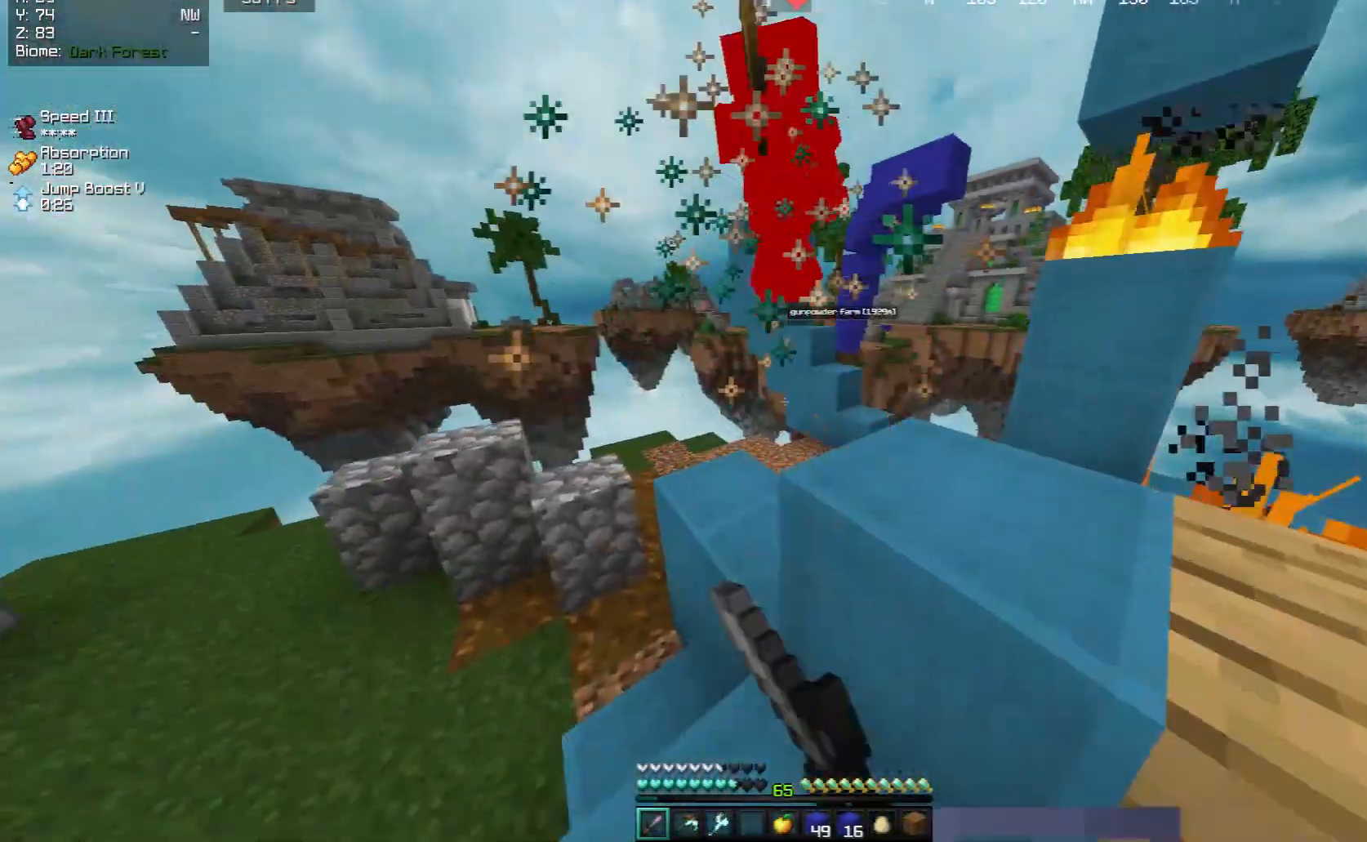
{"keys": ["d", "w"], "mouse": ["left"], "events": [[183, "w", "down"], [250, "space", "down"], [383, "d", "down"], [450, "mouse_left", "up"], [483, "space", "up"], [500, "mouse_left", "down"]]}
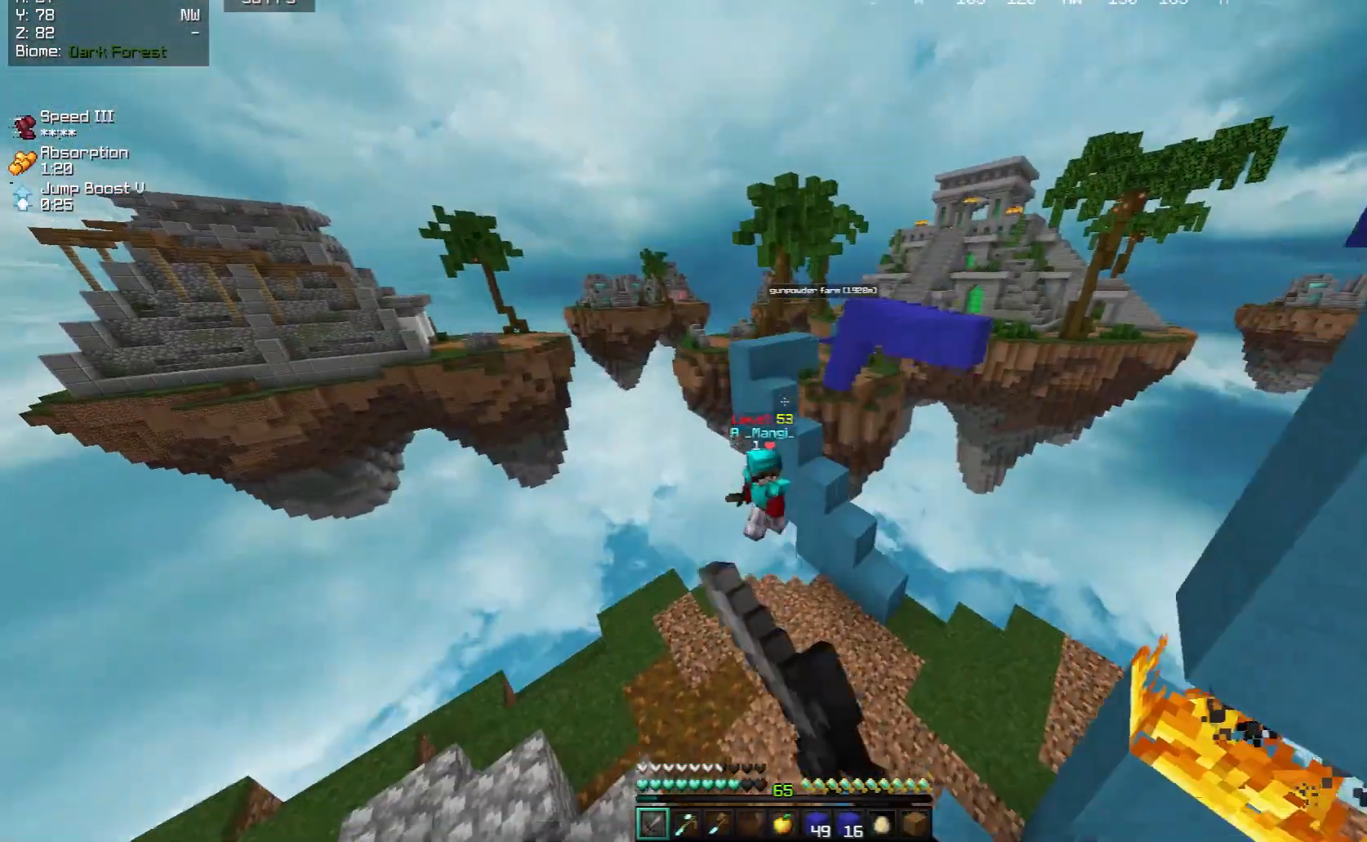
{"keys": ["w"], "mouse": [], "events": [[133, "mouse_left", "up"], [183, "d", "up"]]}
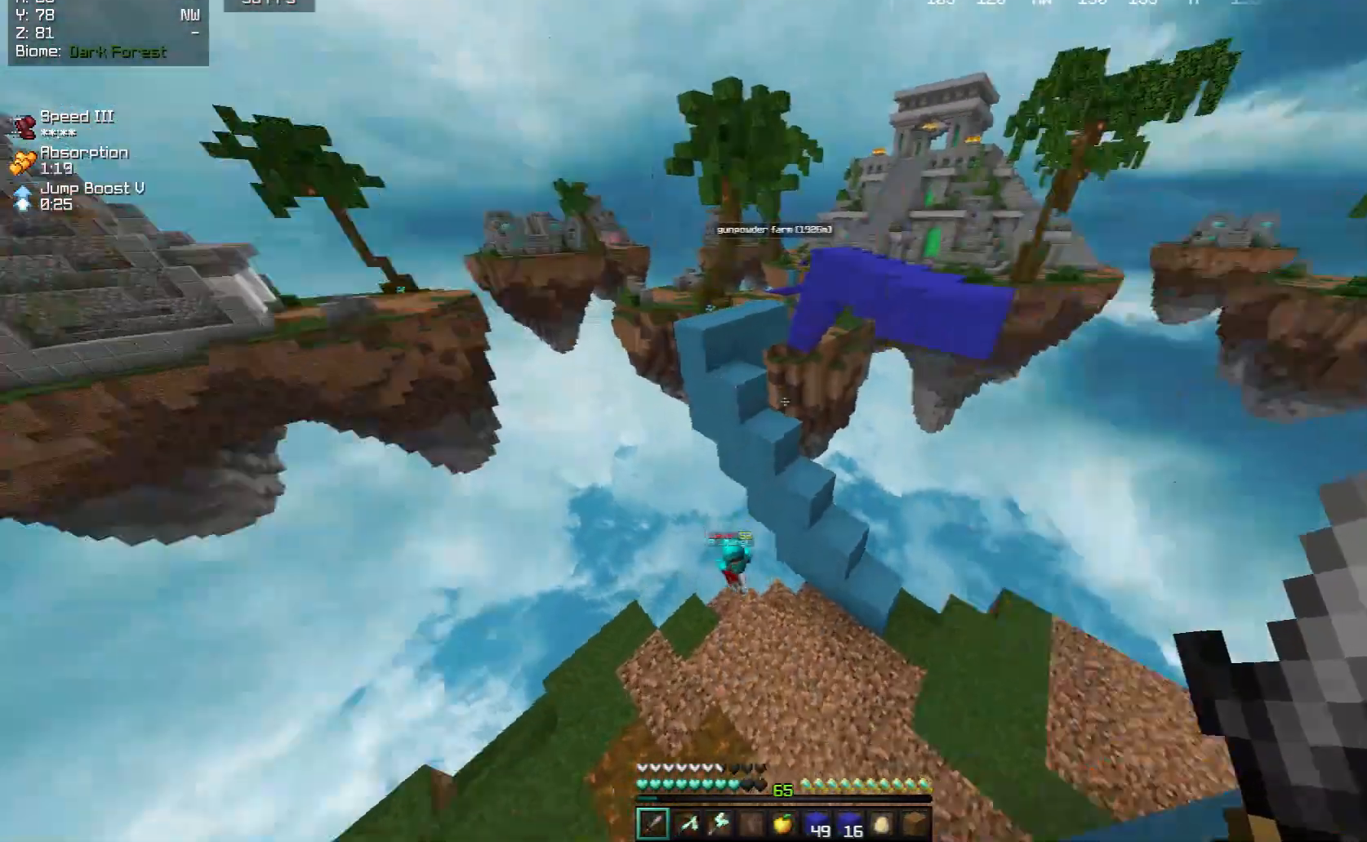
{"keys": ["space", "w"], "mouse": [], "events": [[17, "d", "down"], [50, "w", "up"], [150, "w", "down"], [433, "d", "up"], [433, "space", "down"]]}
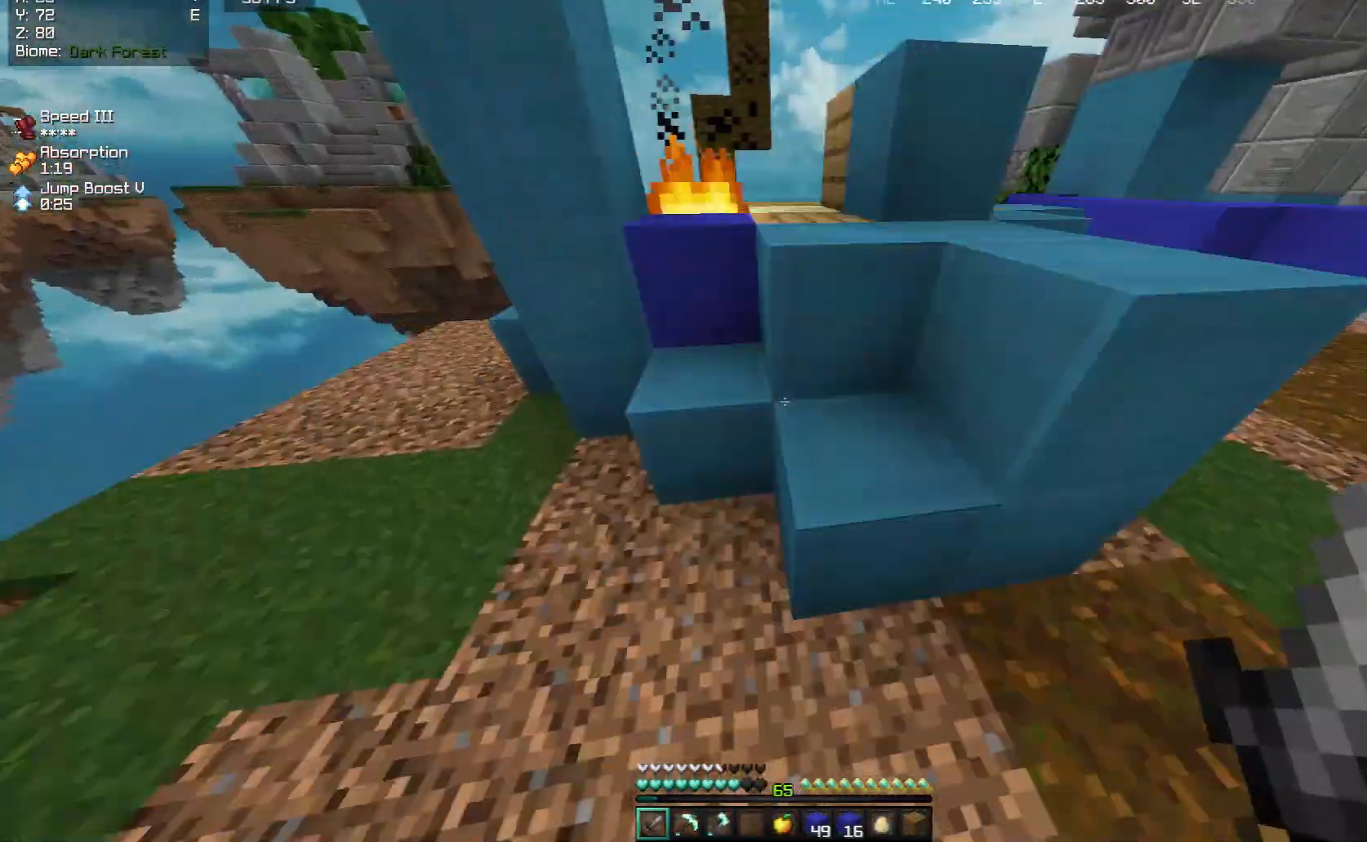
{"keys": ["d"], "mouse": [], "events": [[200, "space", "up"], [333, "d", "down"], [333, "w", "up"]]}
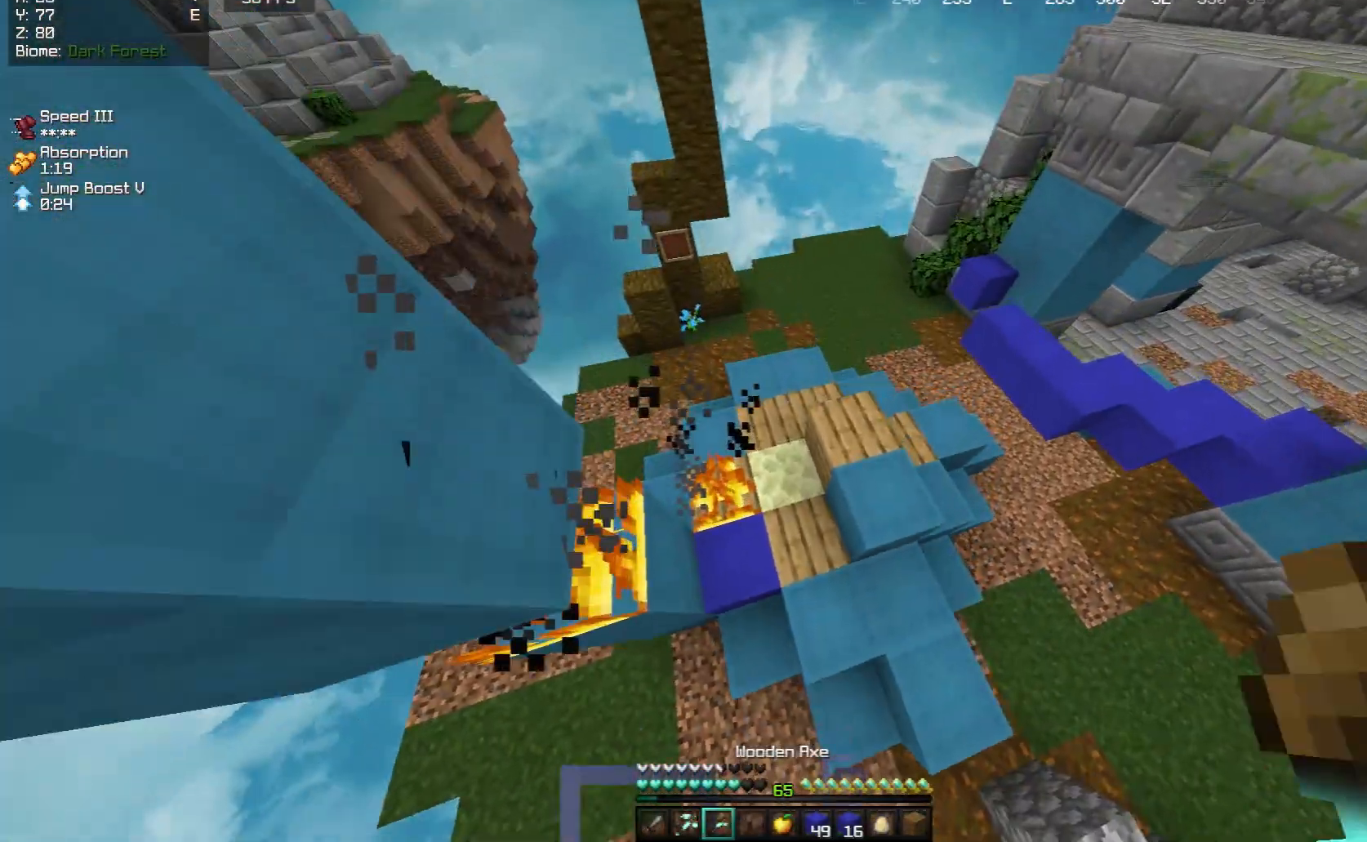
{"keys": ["d"], "mouse": ["left"], "events": [[67, "d", "up"], [283, "d", "down"], [333, "mouse_left", "down"]]}